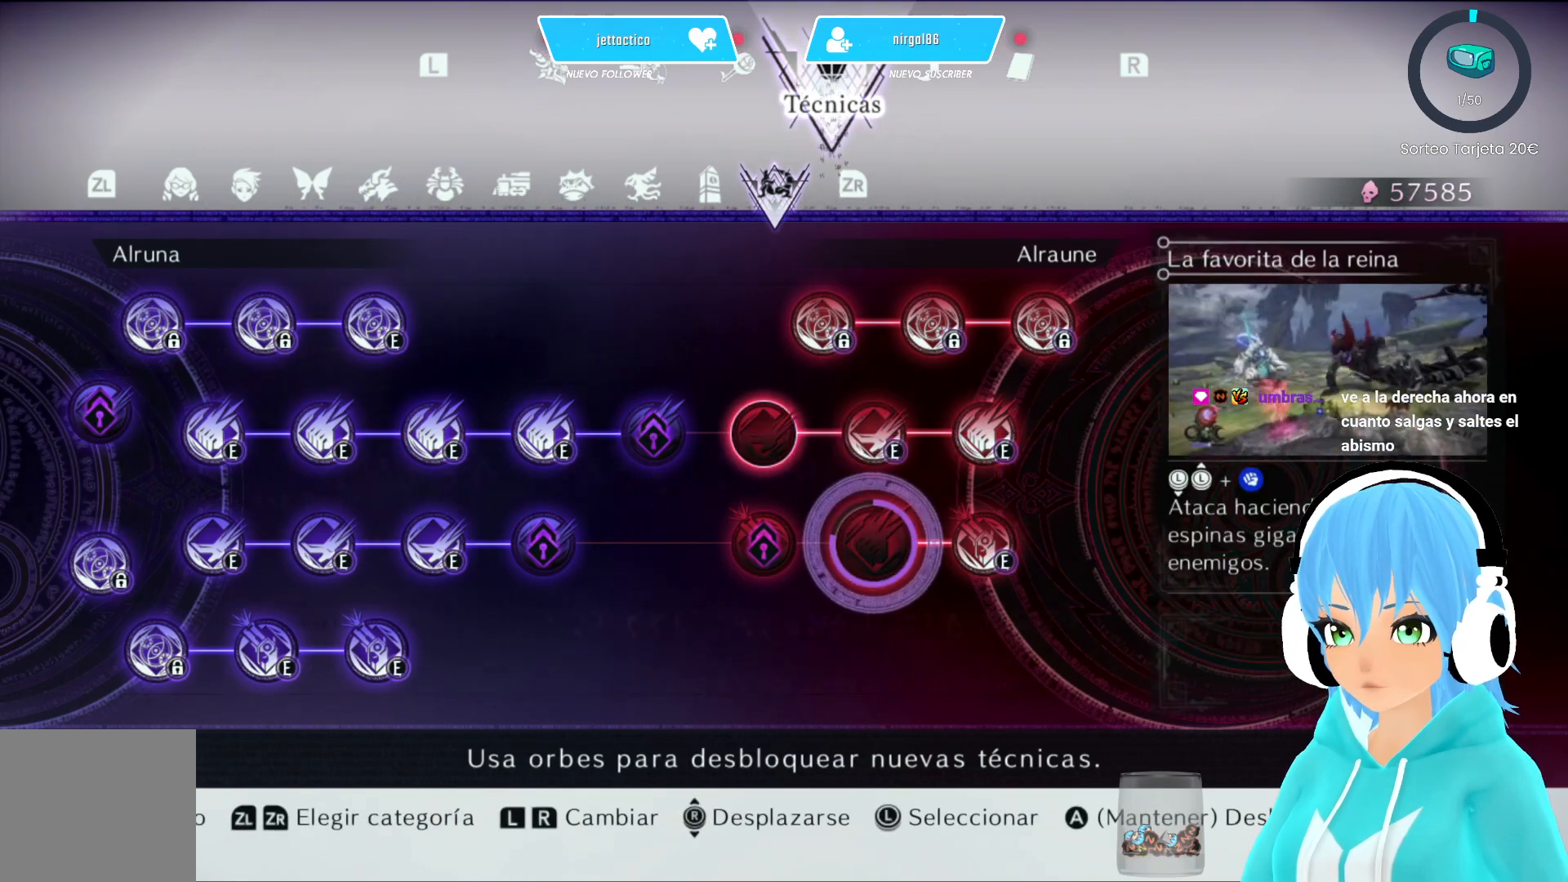
Gameplay with a controller (Xbox layout); each line is a JSON object with the inputs held at the frame after it. "events" lists button and stick changes between this image and that frame as [ms after this image, input, new state], when the widget could be followed in between.
{"buttons": ["B"], "left_stick": "center", "right_stick": "center", "events": [[317, "left_stick", "up-left"], [383, "B", "up"], [467, "left_stick", "center"], [500, "B", "down"]]}
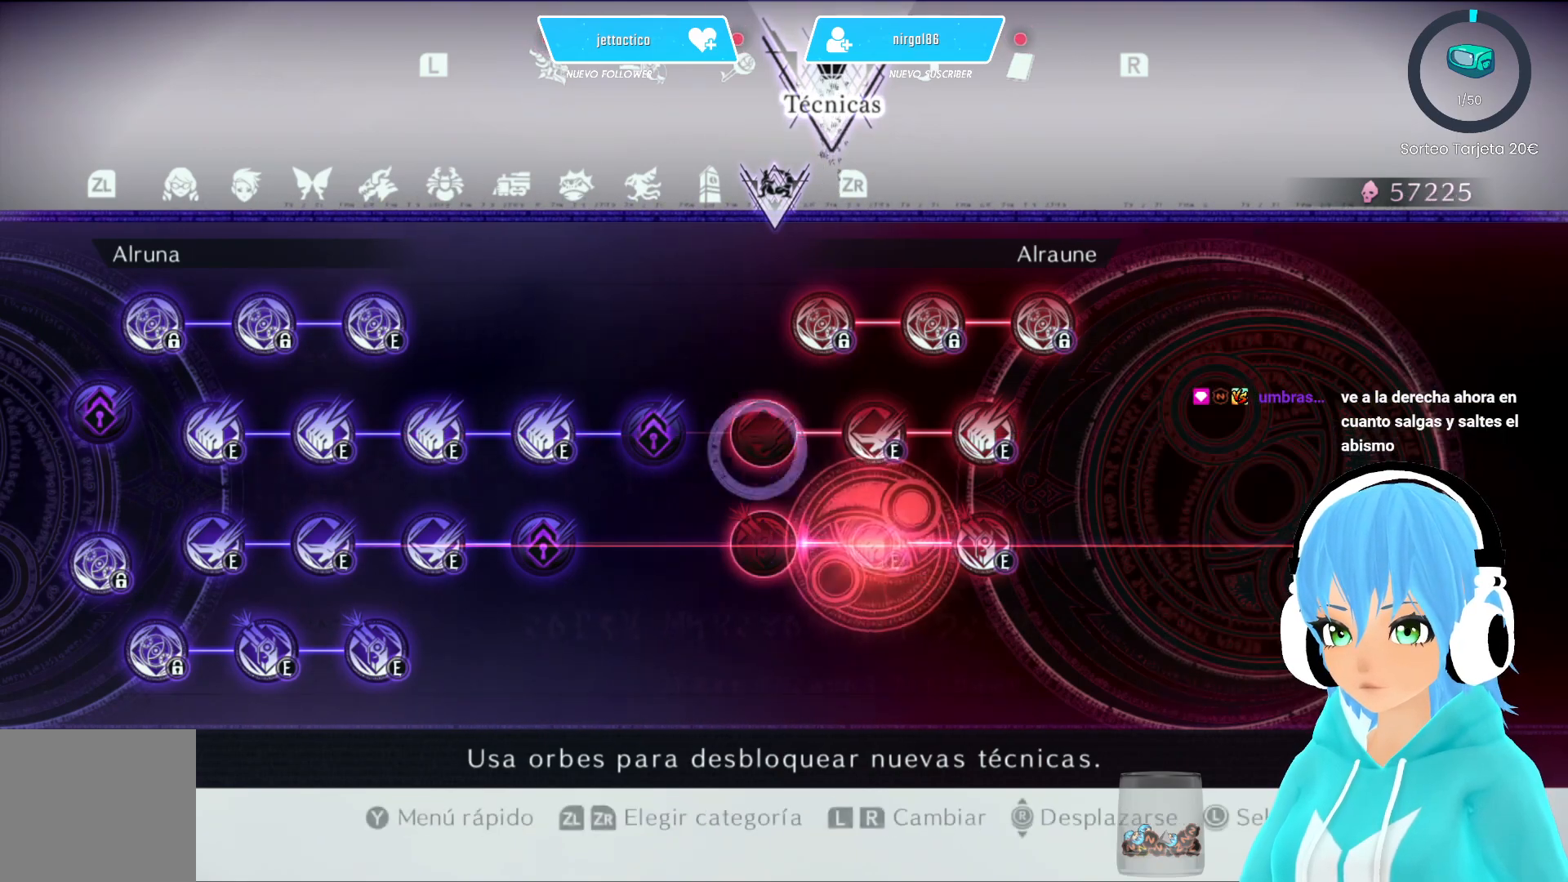
{"buttons": ["B"], "left_stick": "center", "right_stick": "center", "events": []}
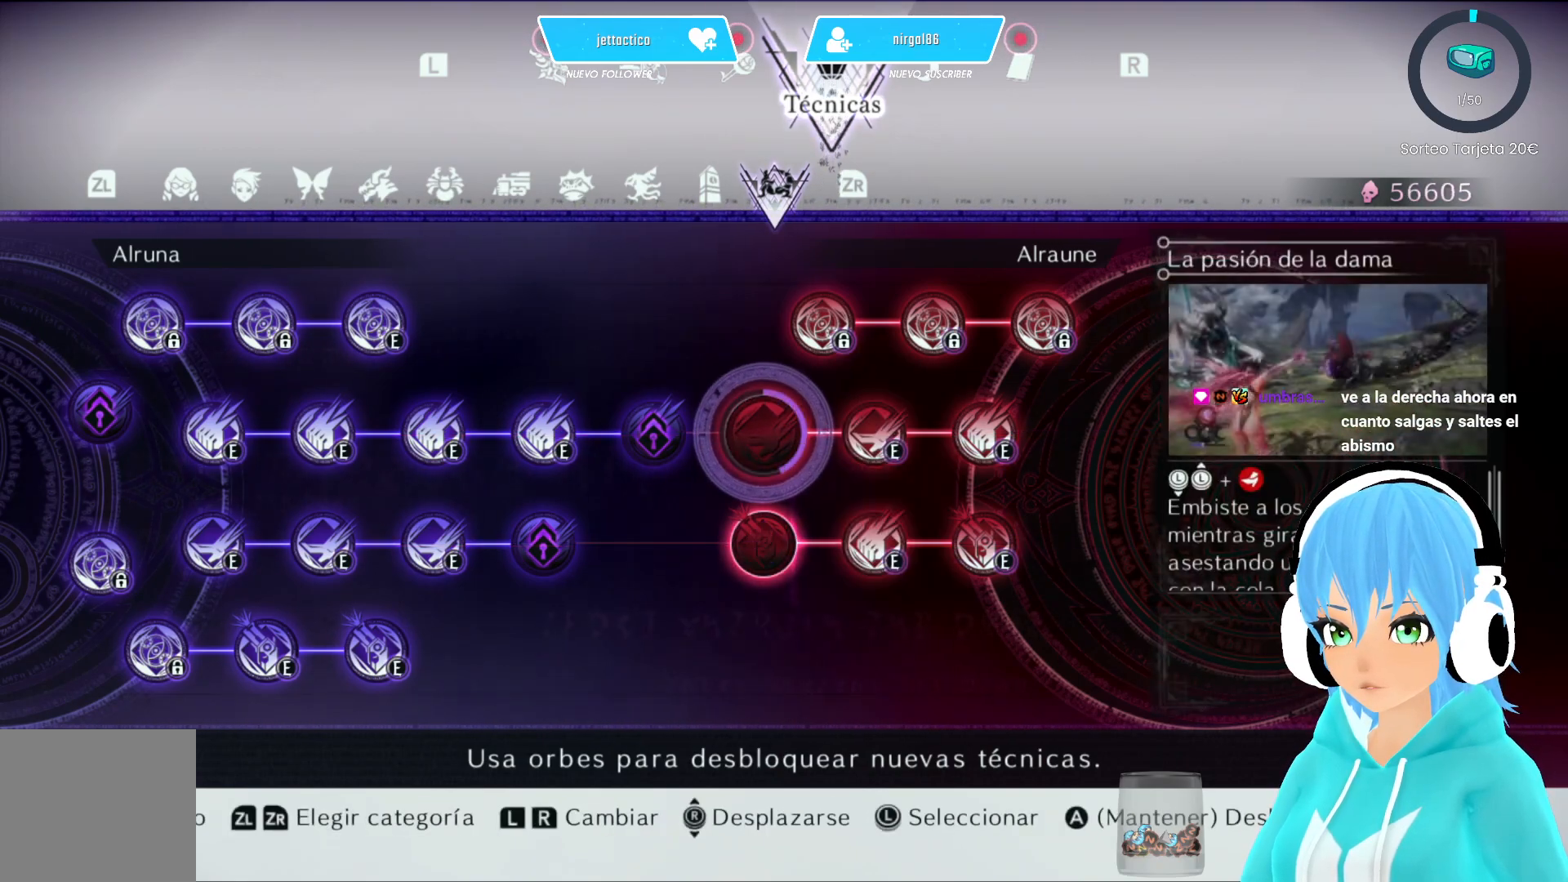
{"buttons": ["B"], "left_stick": "center", "right_stick": "center", "events": []}
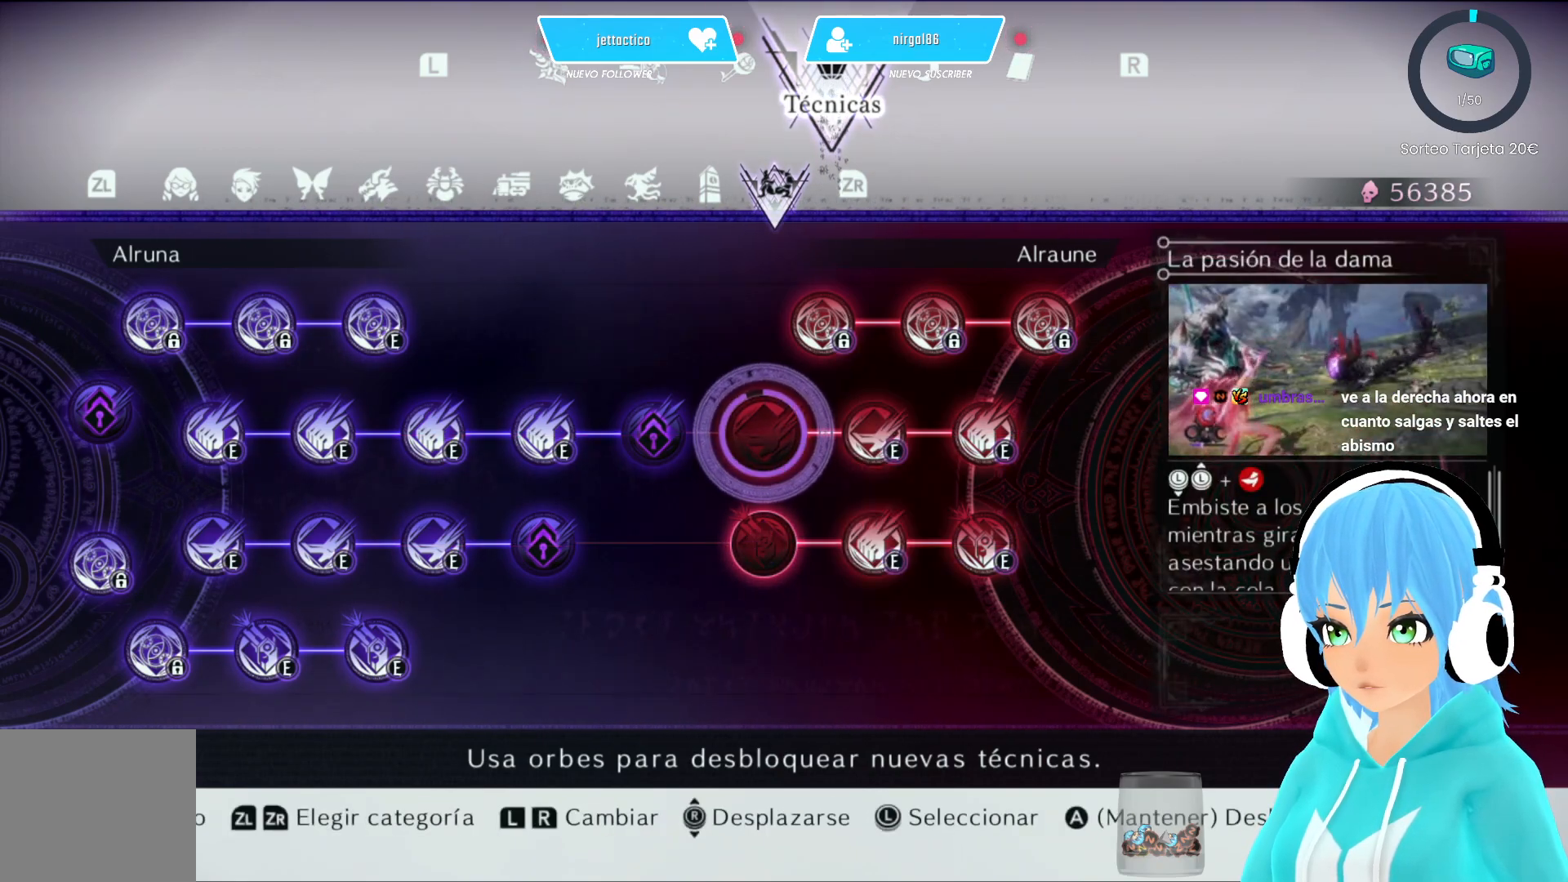
{"buttons": ["B"], "left_stick": "center", "right_stick": "center", "events": [[167, "left_stick", "down"], [200, "B", "up"], [317, "B", "down"], [333, "left_stick", "center"]]}
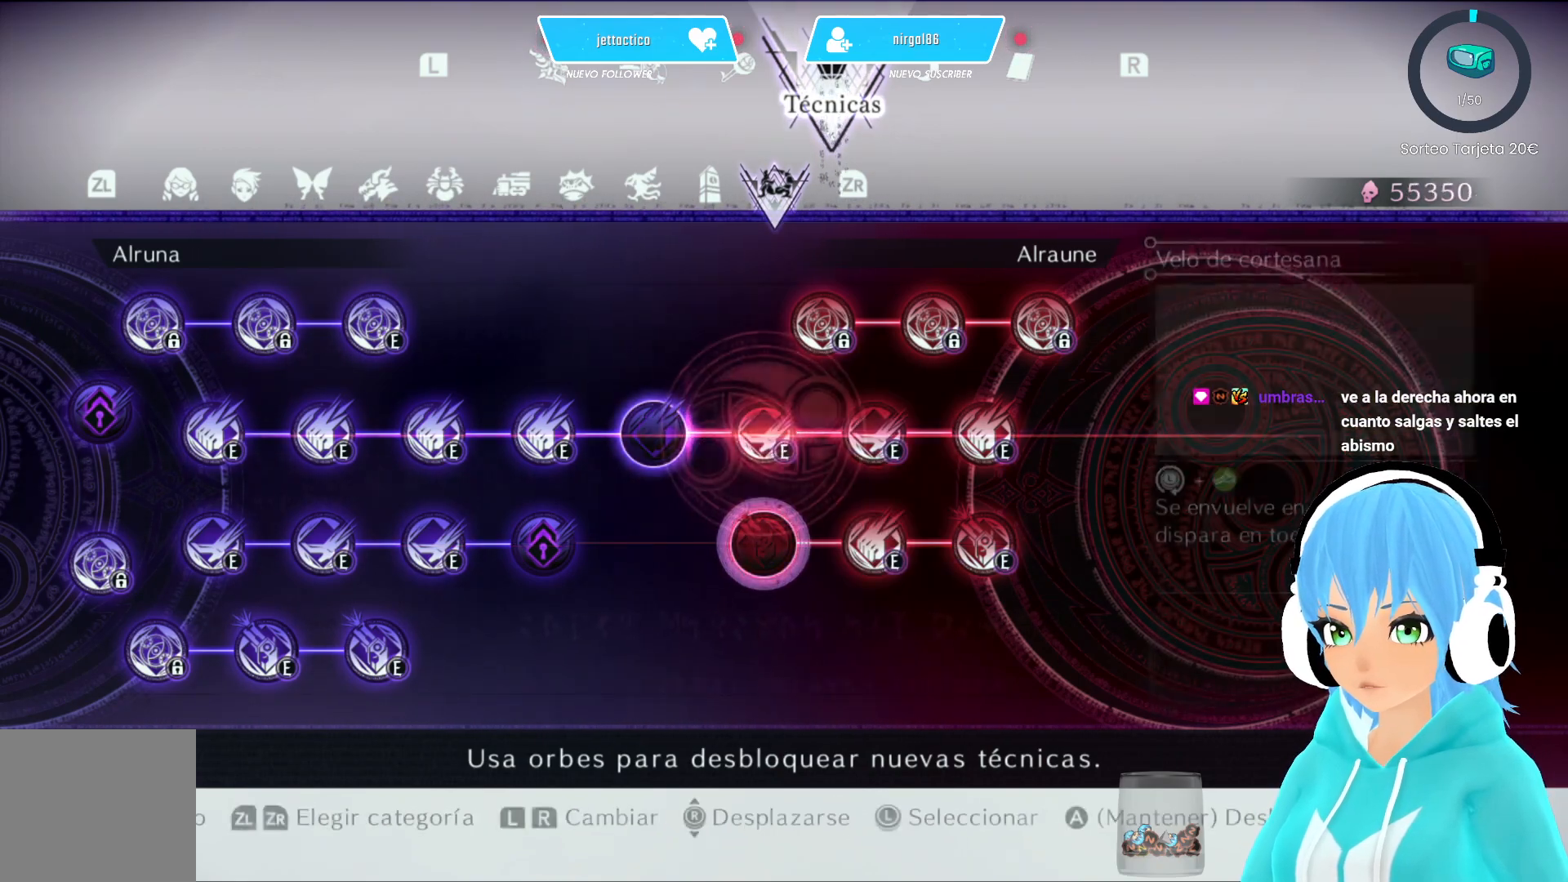
{"buttons": [], "left_stick": "center", "right_stick": "center", "events": [[283, "B", "up"], [317, "B", "down"], [467, "B", "up"]]}
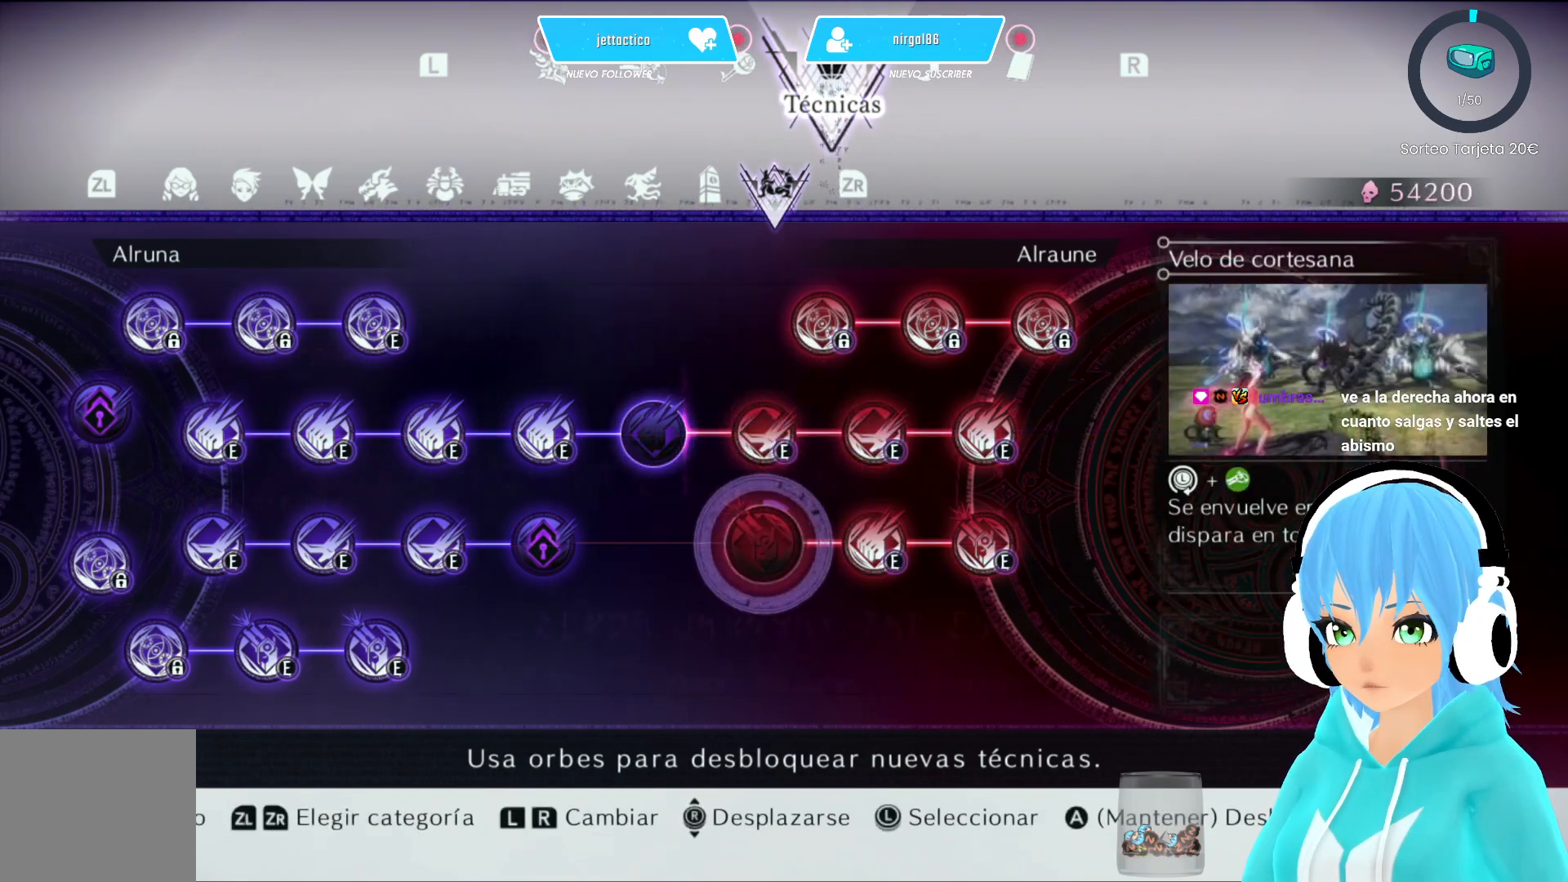
{"buttons": ["B"], "left_stick": "center", "right_stick": "center", "events": [[33, "B", "down"]]}
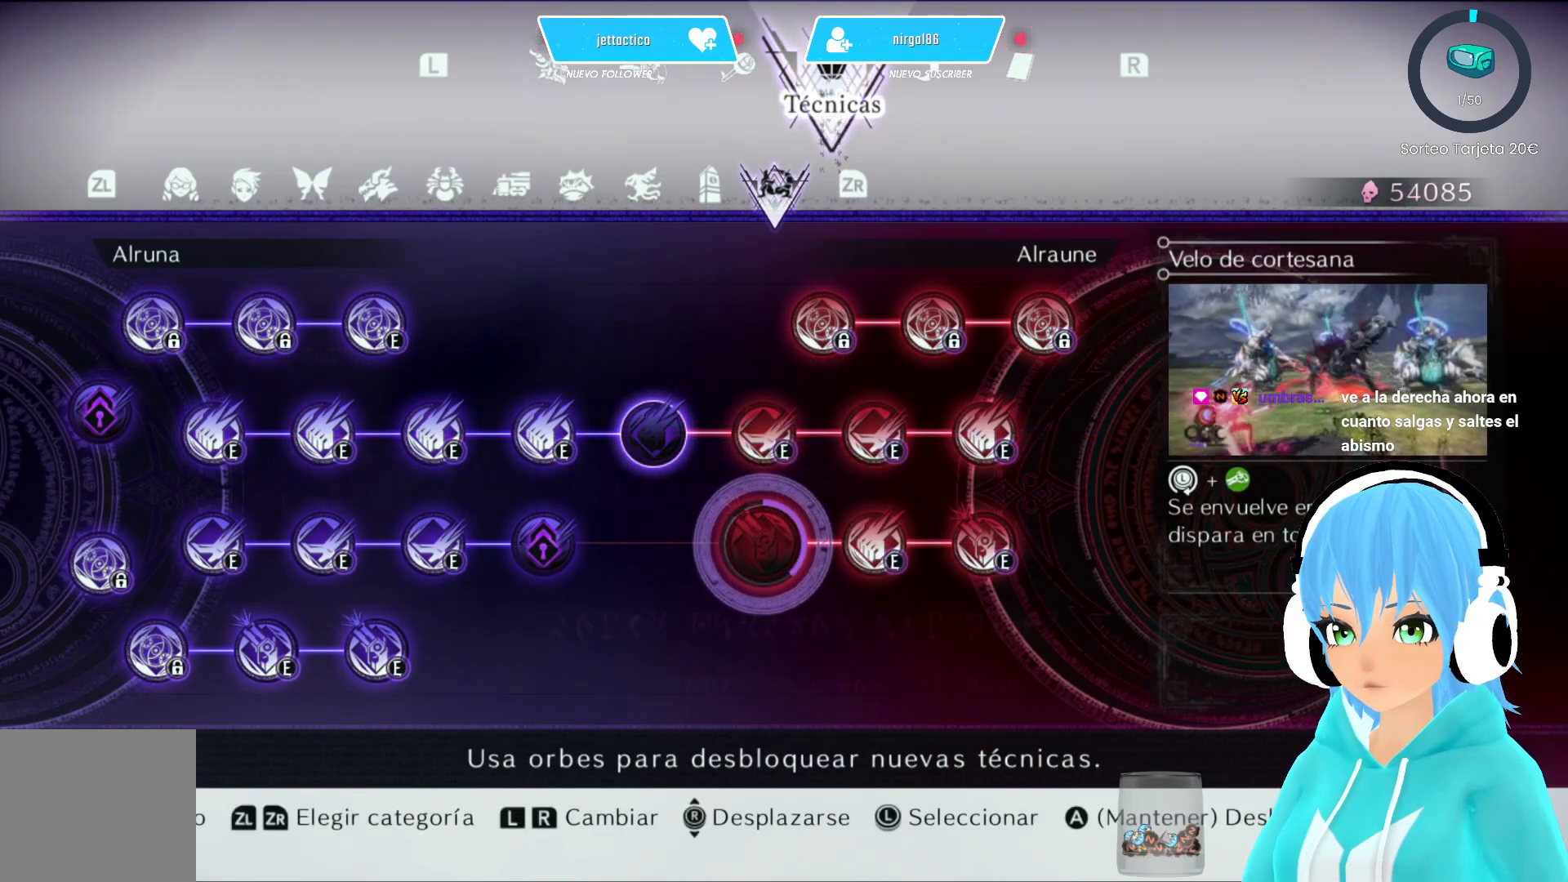
{"buttons": ["B"], "left_stick": "center", "right_stick": "center", "events": []}
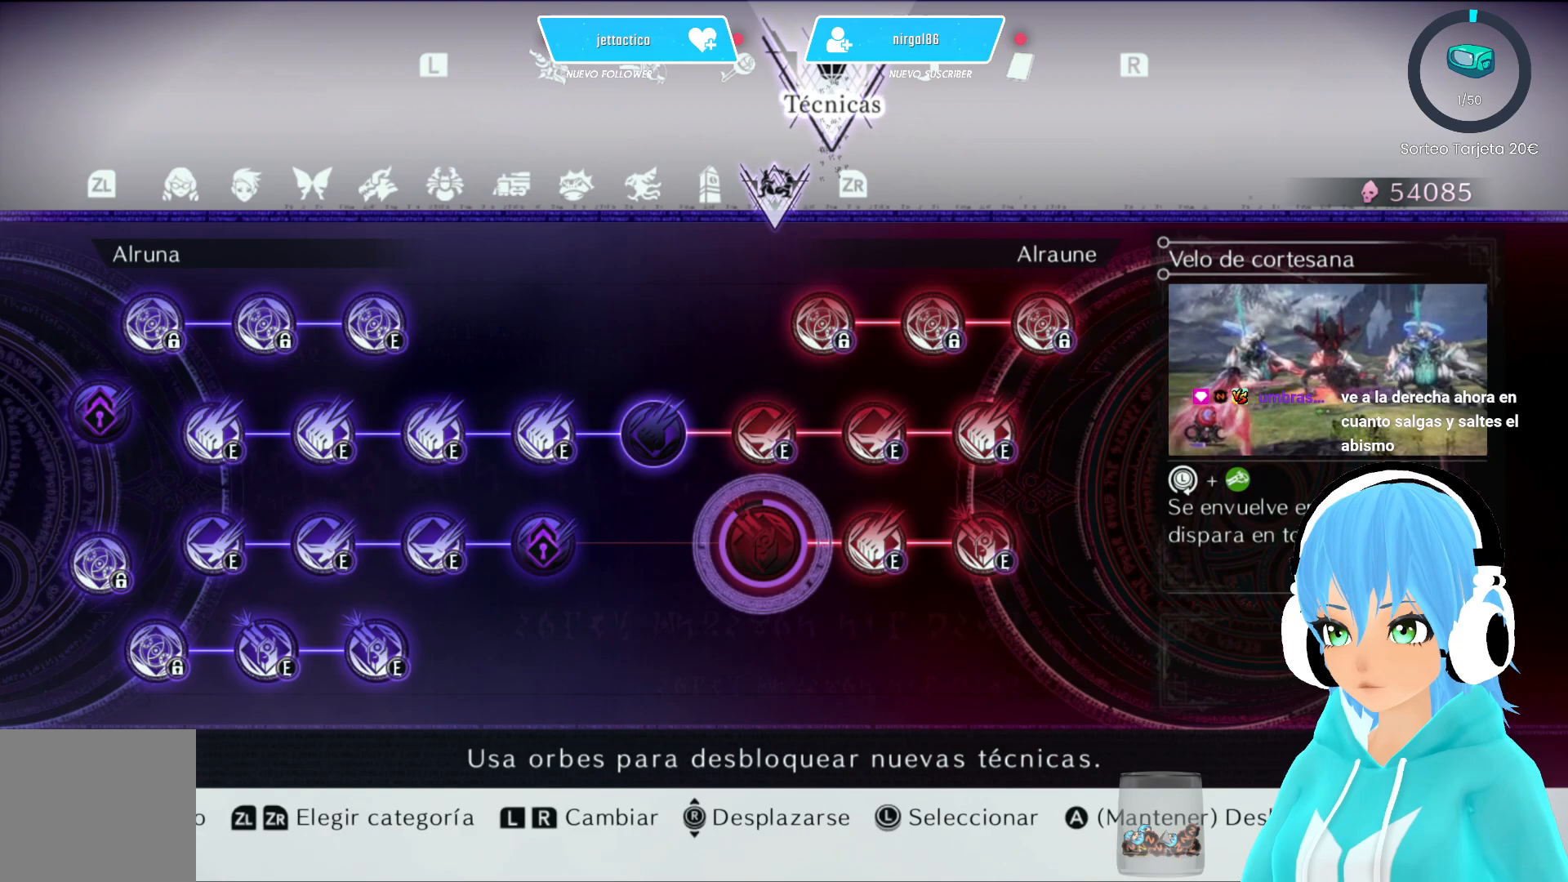
{"buttons": [], "left_stick": "center", "right_stick": "center", "events": [[483, "B", "up"]]}
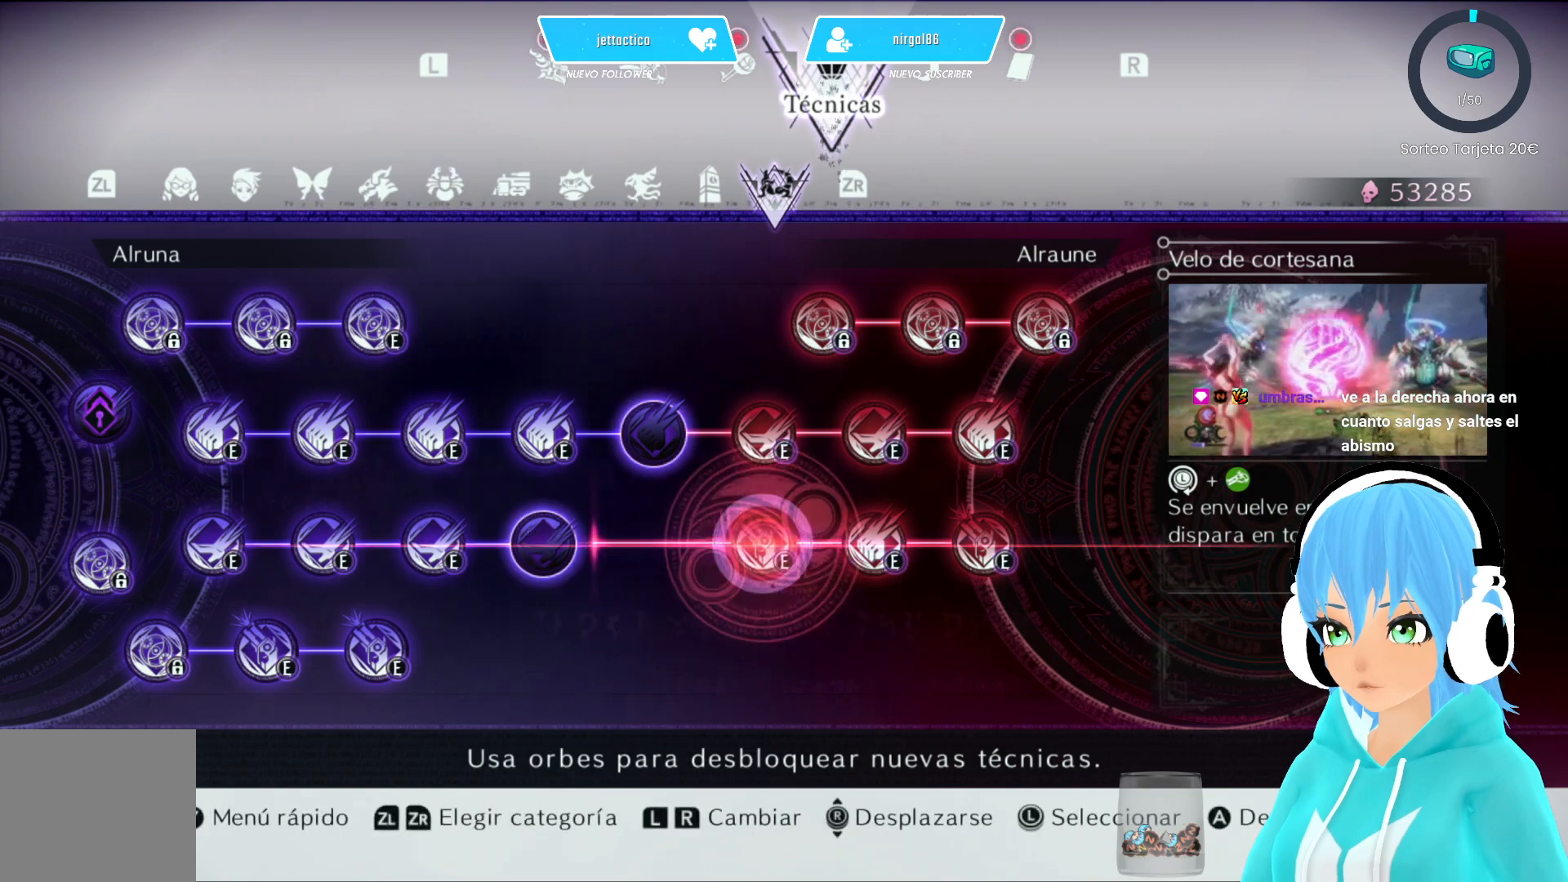
{"buttons": [], "left_stick": "center", "right_stick": "center", "events": [[167, "left_stick", "left"], [367, "left_stick", "center"]]}
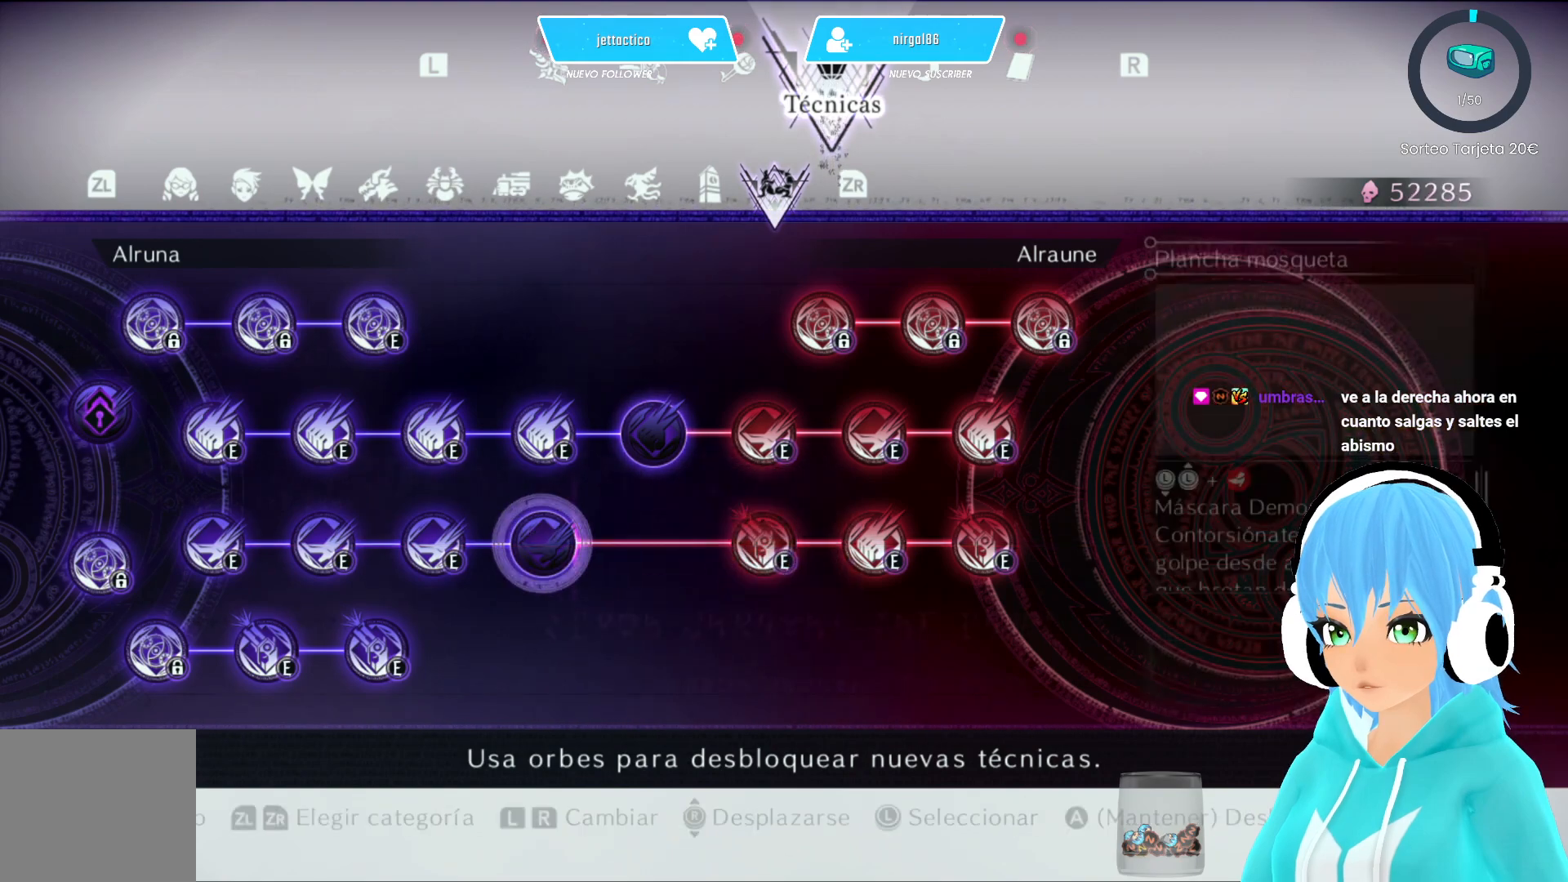
{"buttons": ["B"], "left_stick": "center", "right_stick": "center", "events": [[200, "B", "down"]]}
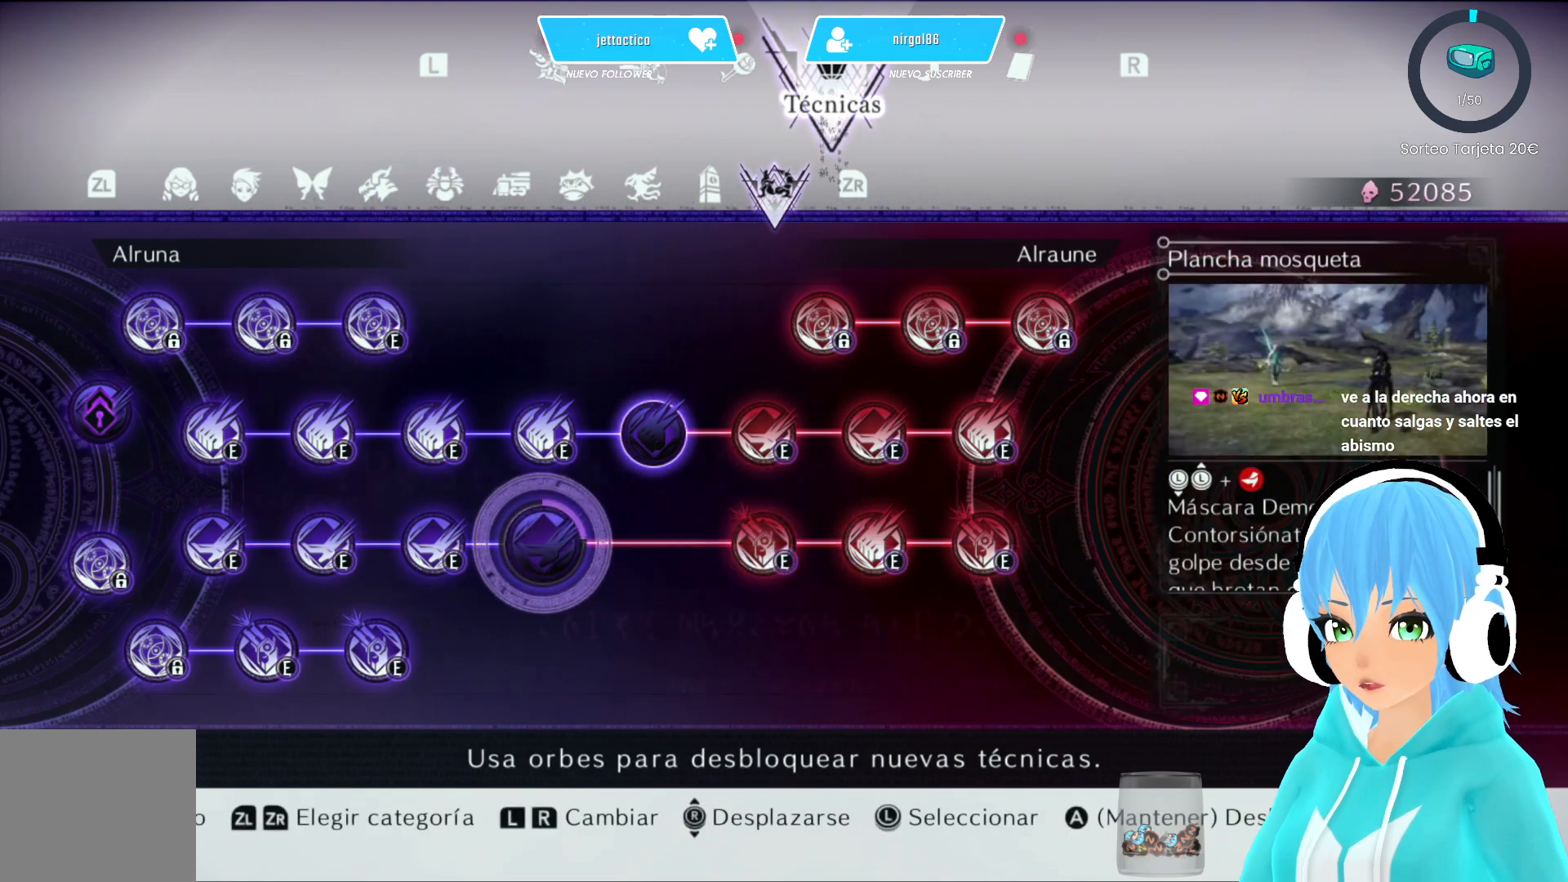
{"buttons": ["B"], "left_stick": "center", "right_stick": "center", "events": []}
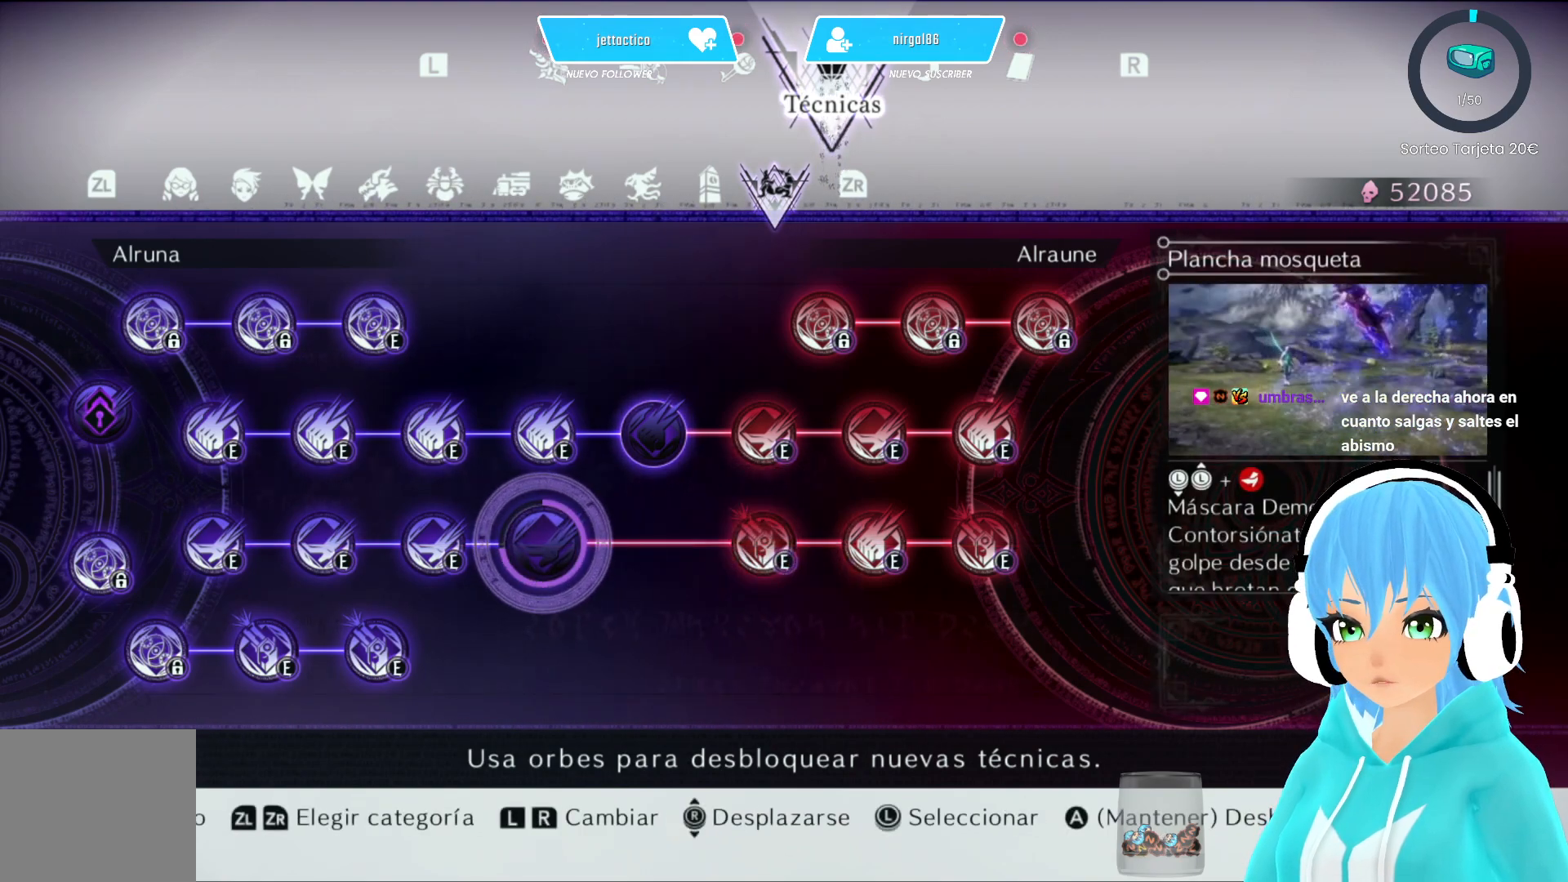
{"buttons": ["B"], "left_stick": "center", "right_stick": "center", "events": []}
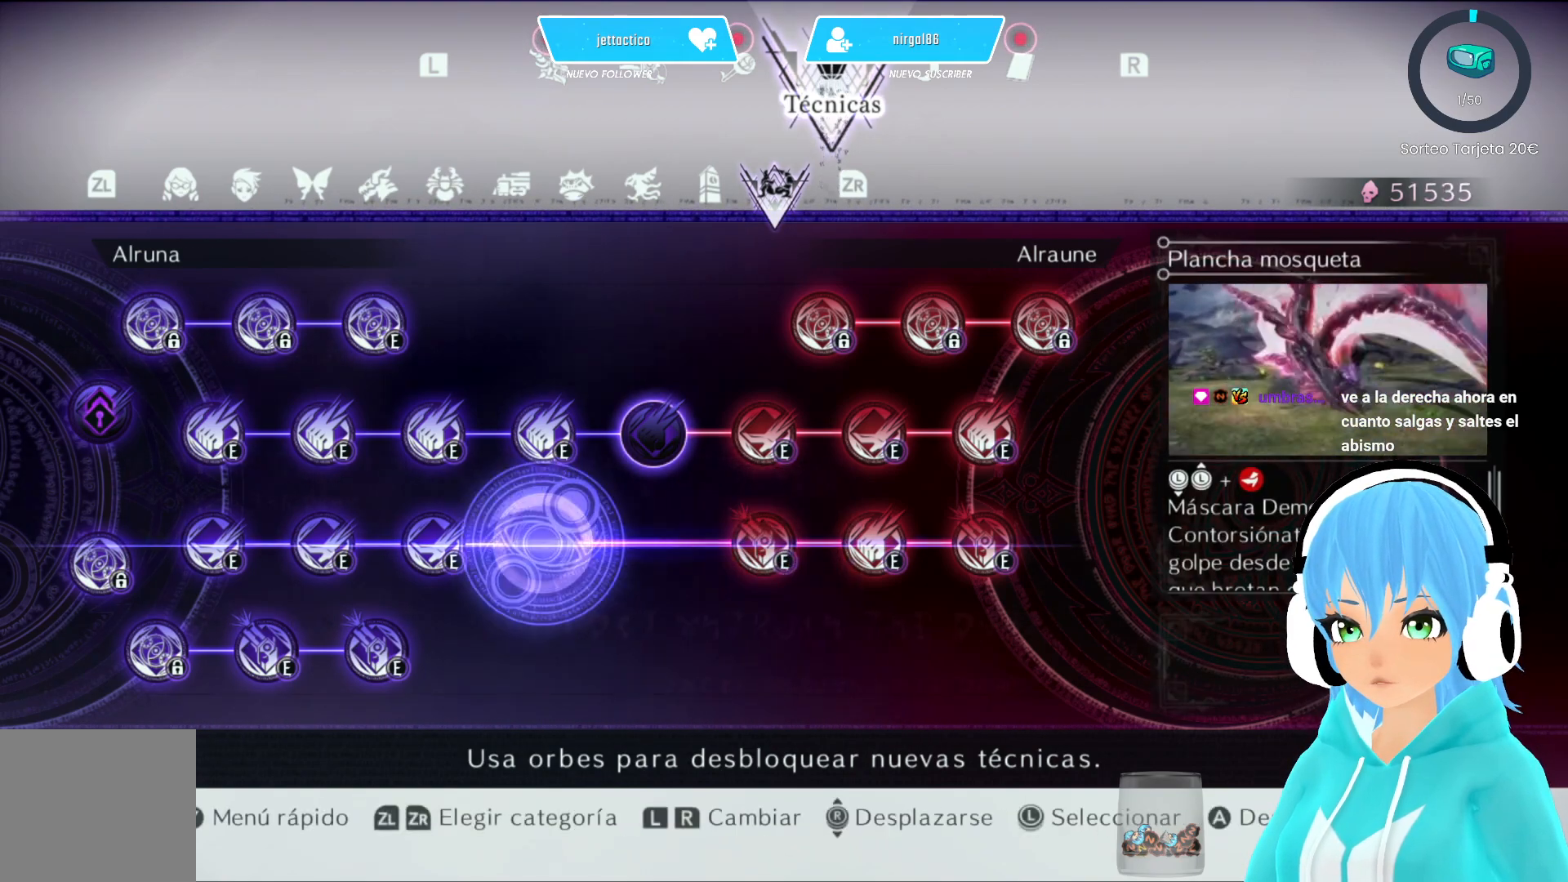
{"buttons": [], "left_stick": "center", "right_stick": "center", "events": [[100, "B", "up"]]}
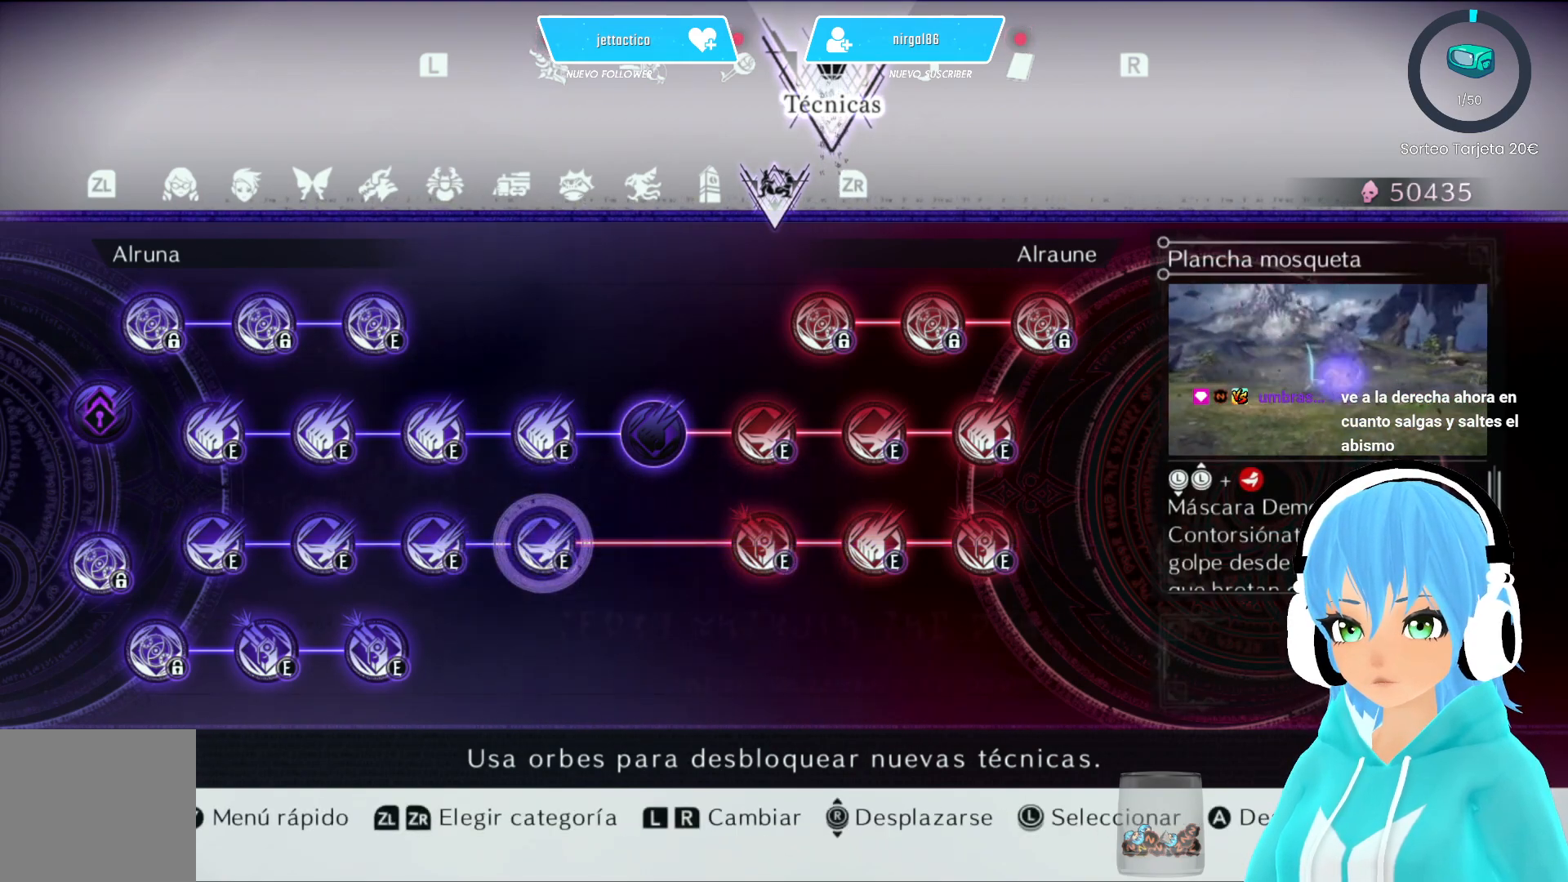
{"buttons": [], "left_stick": "center", "right_stick": "center", "events": []}
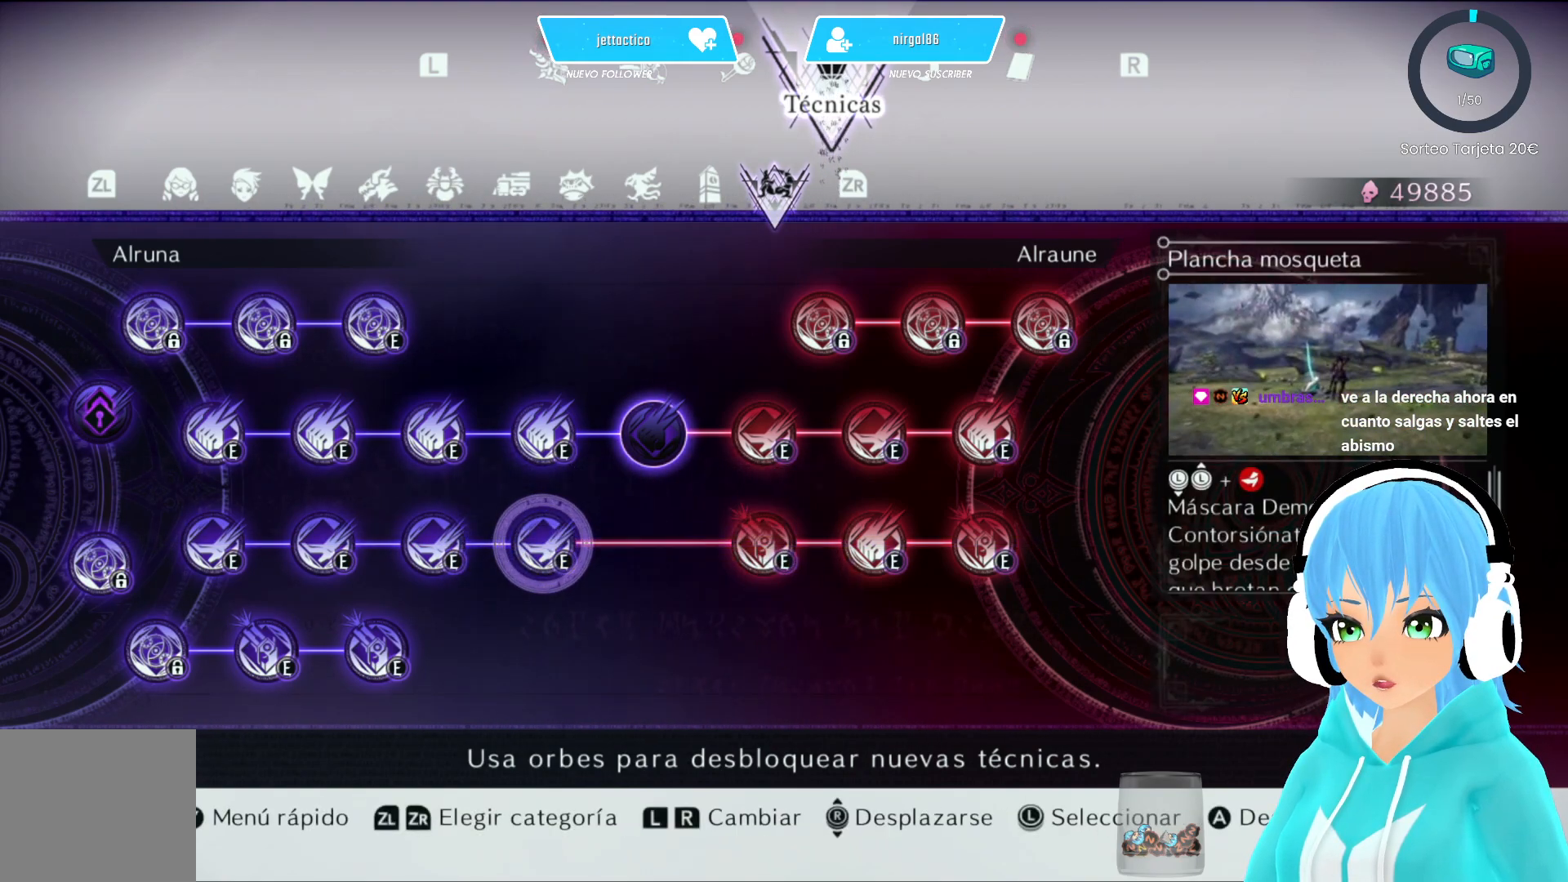
{"buttons": ["B"], "left_stick": "center", "right_stick": "center", "events": [[33, "left_stick", "up-right"], [183, "left_stick", "center"], [300, "B", "down"]]}
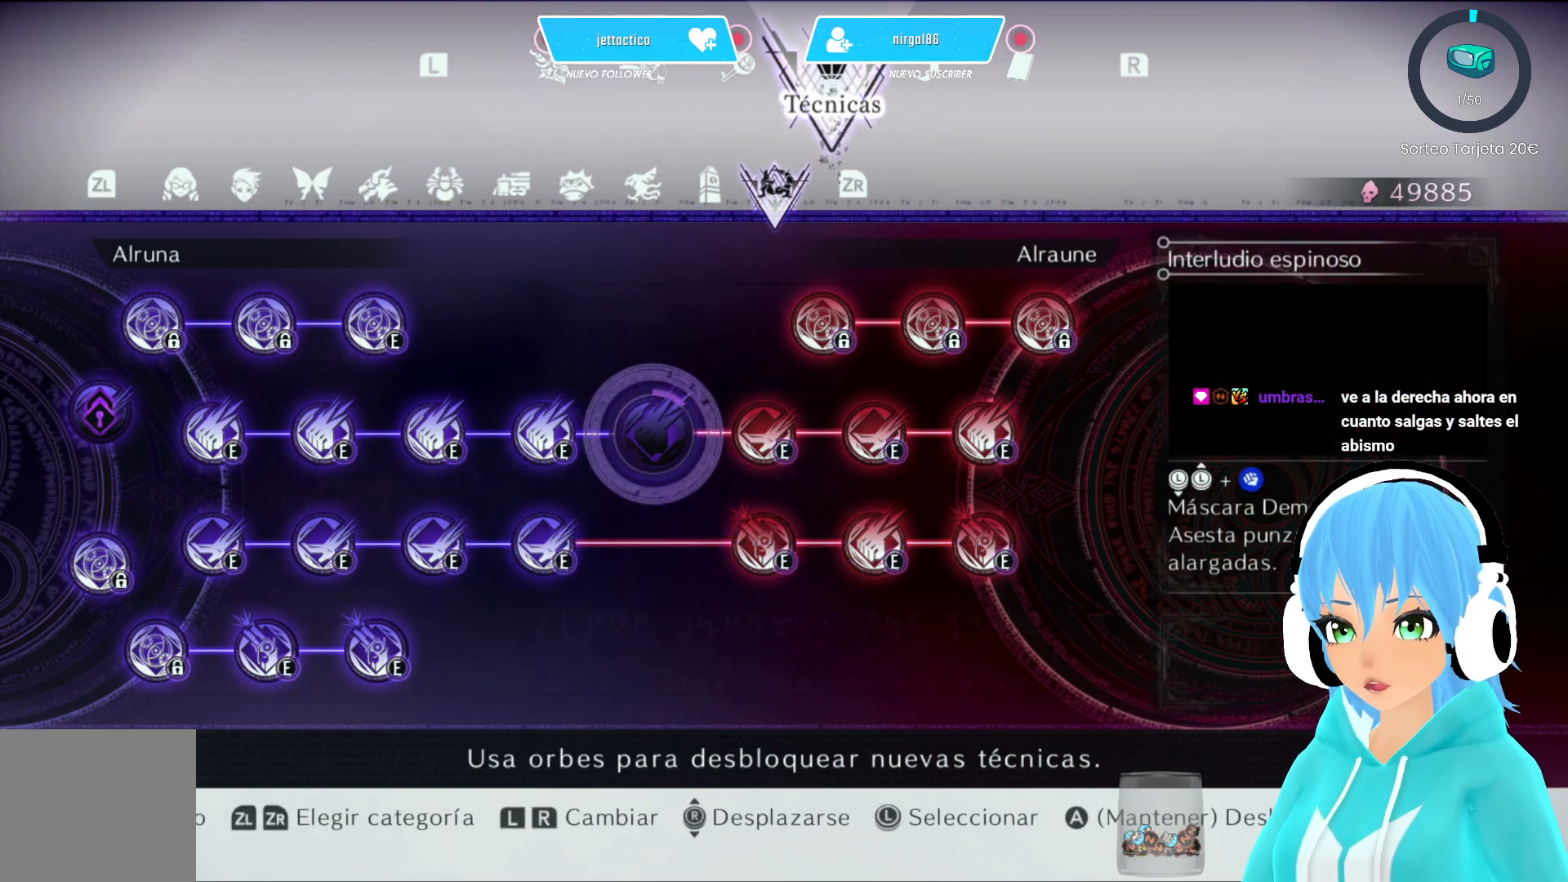
{"buttons": ["B"], "left_stick": "center", "right_stick": "center", "events": []}
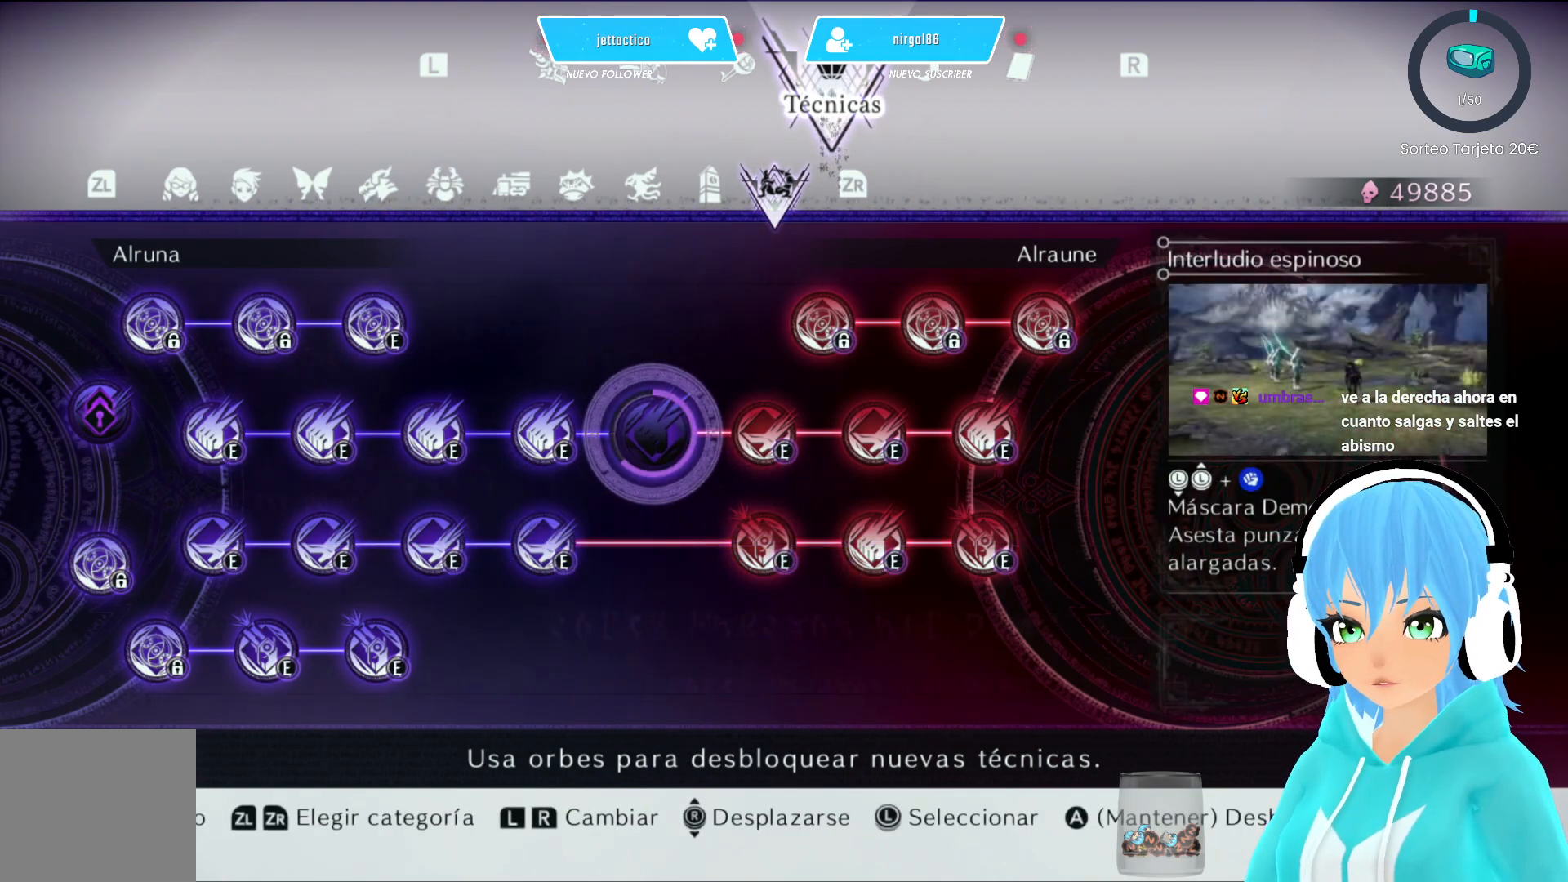
{"buttons": ["B"], "left_stick": "center", "right_stick": "center", "events": []}
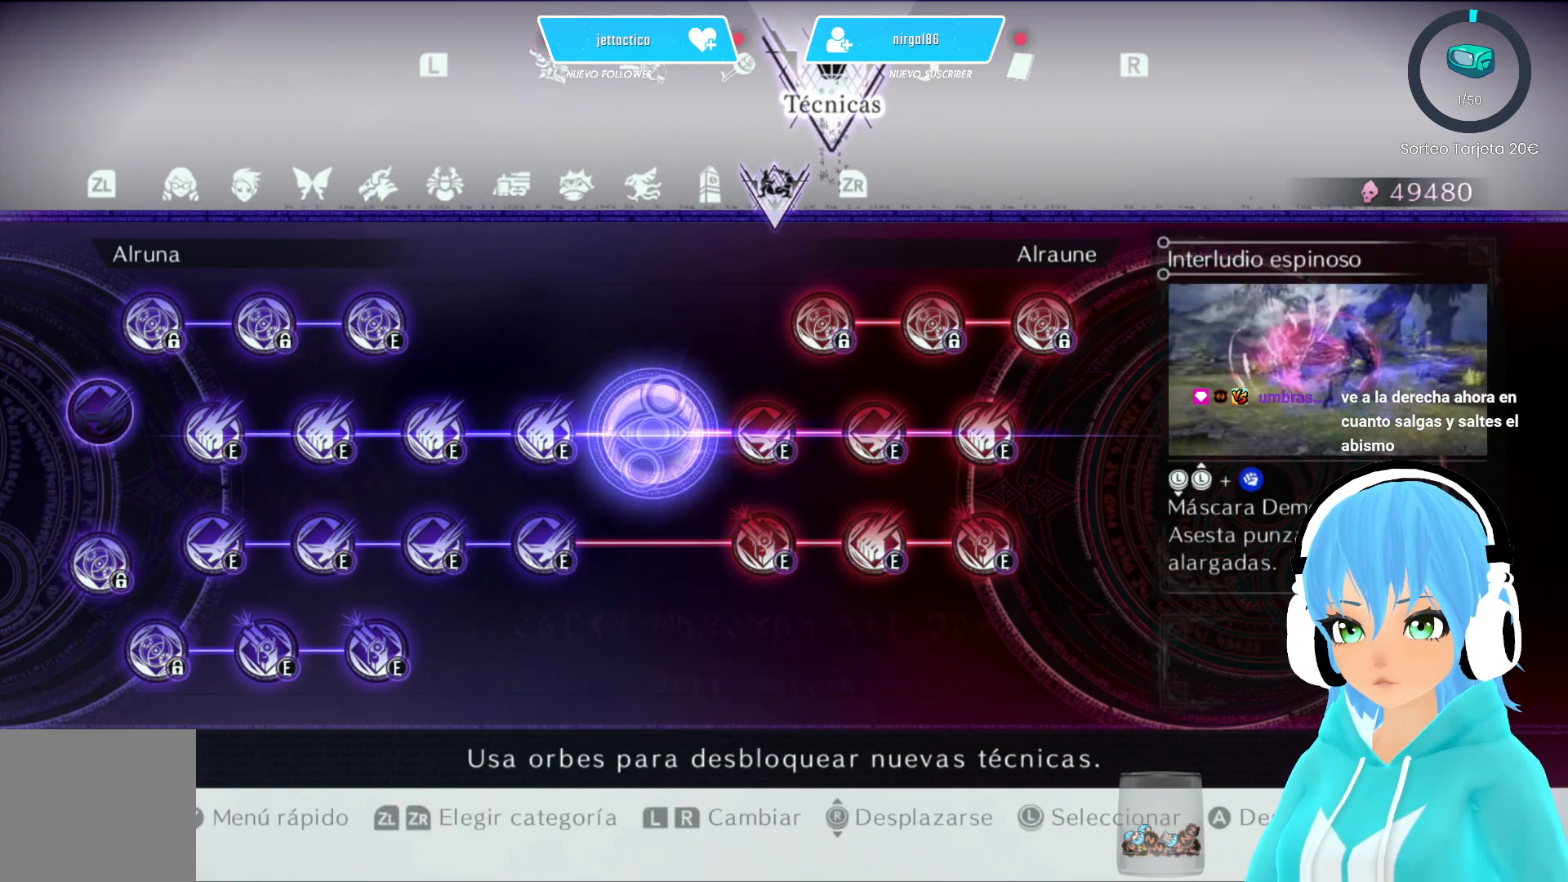
{"buttons": [], "left_stick": "center", "right_stick": "center", "events": [[150, "B", "up"]]}
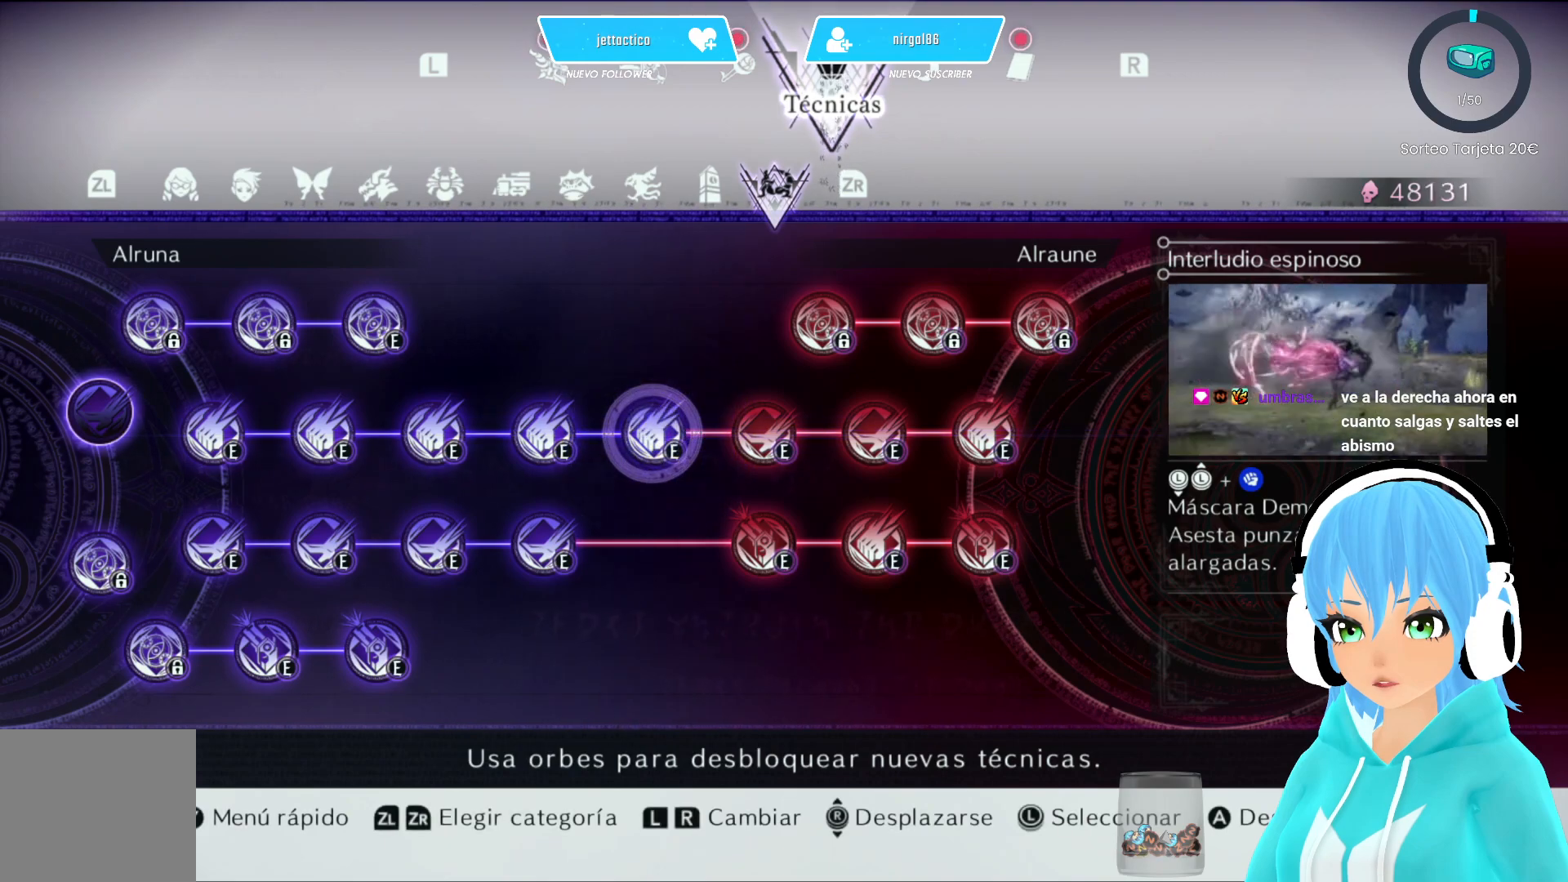
{"buttons": [], "left_stick": "center", "right_stick": "center", "events": []}
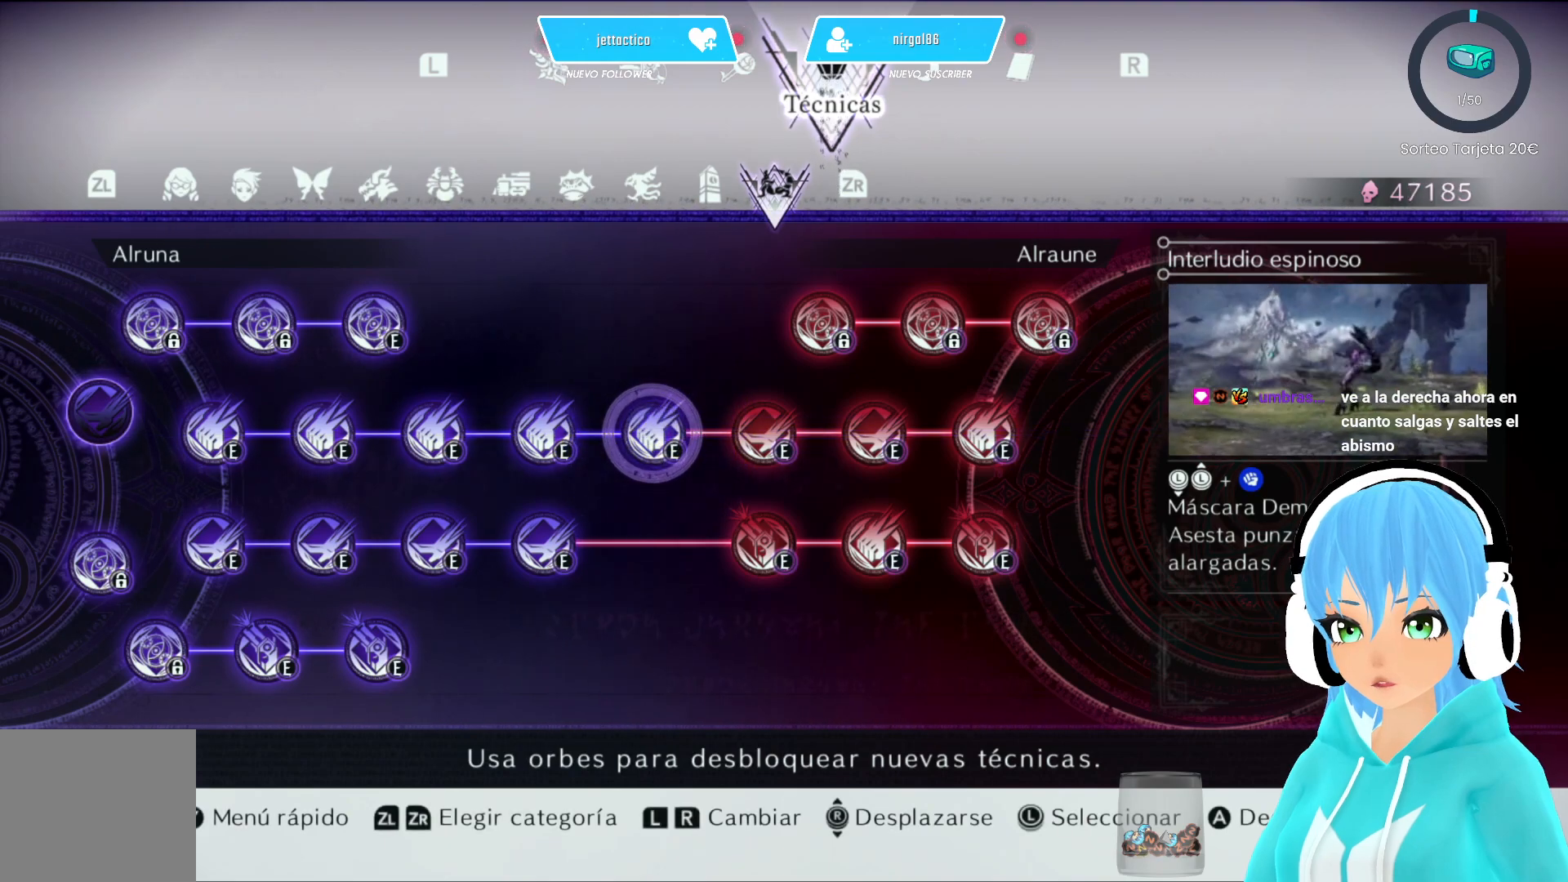
{"buttons": [], "left_stick": "left", "right_stick": "center", "events": [[250, "left_stick", "left"]]}
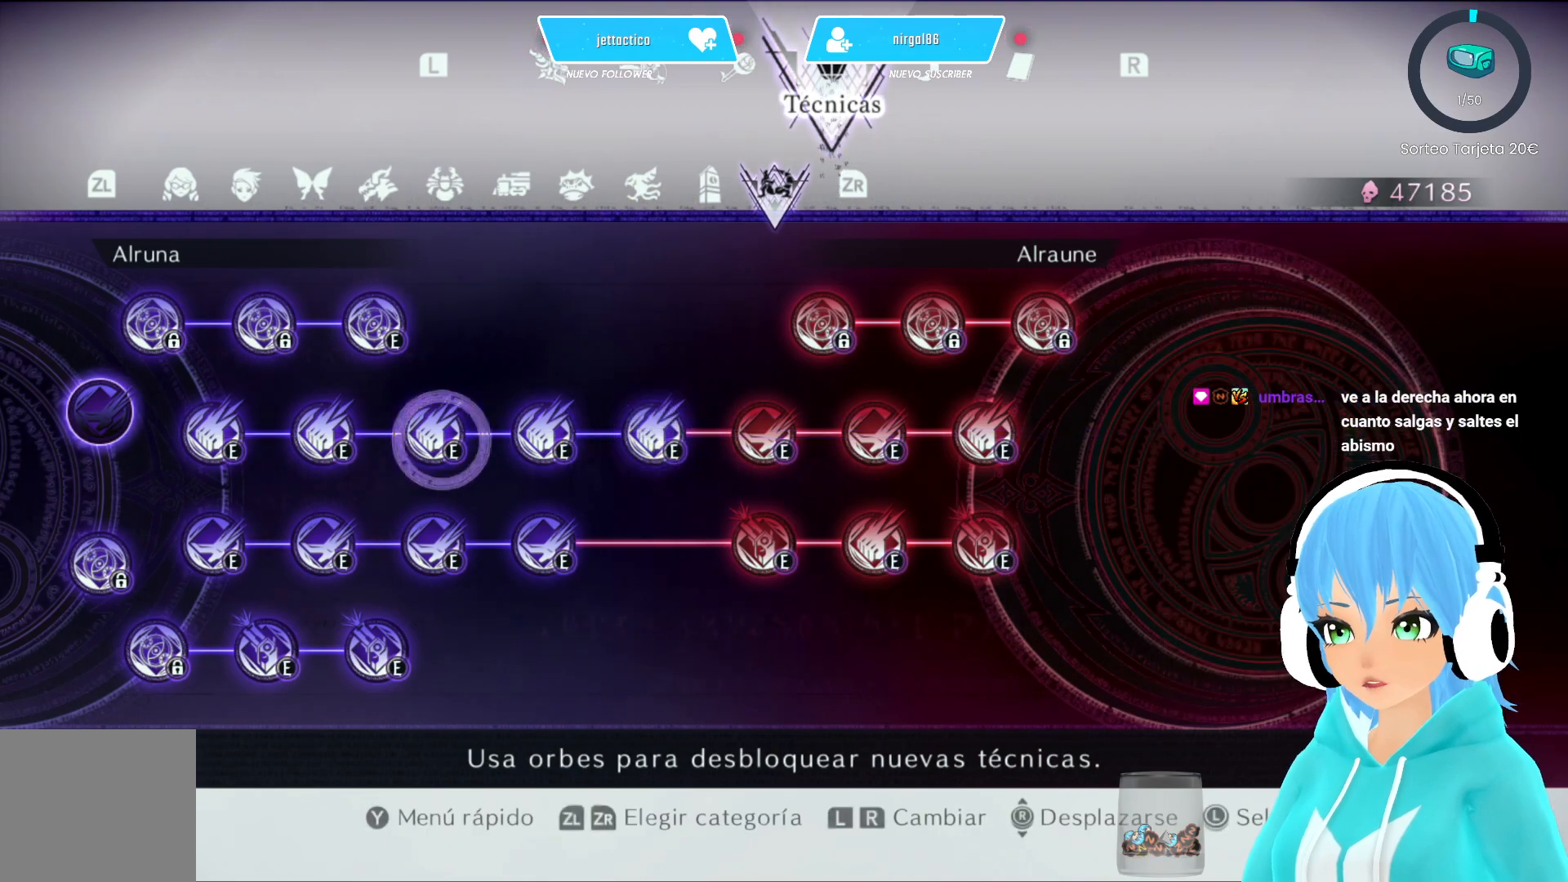
{"buttons": [], "left_stick": "center", "right_stick": "center", "events": [[283, "left_stick", "center"]]}
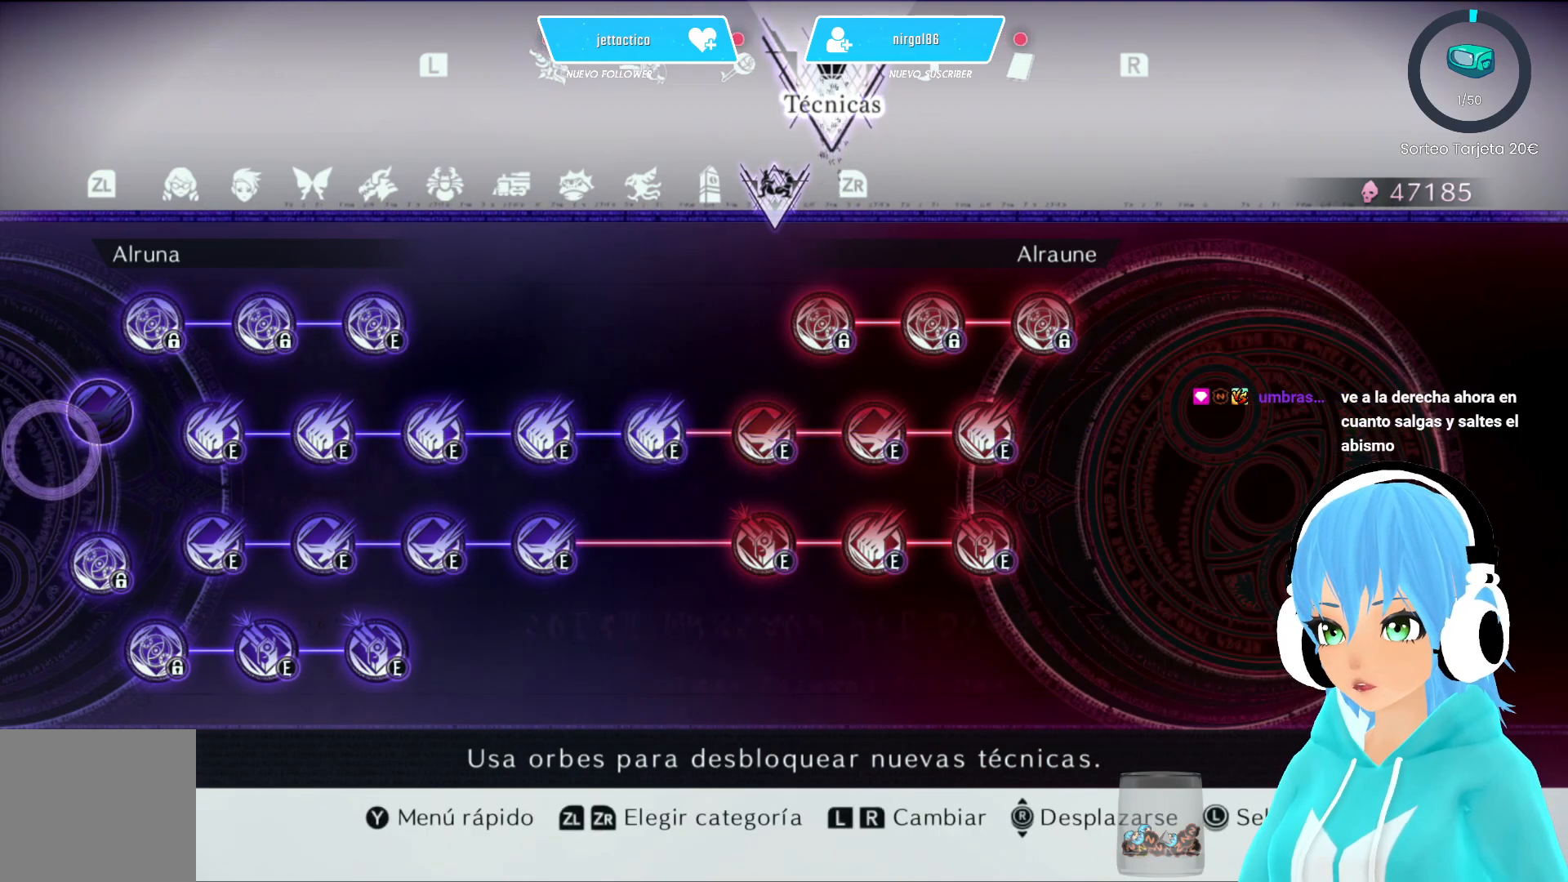
{"buttons": ["B"], "left_stick": "center", "right_stick": "center", "events": [[50, "left_stick", "up-right"], [150, "left_stick", "center"], [183, "B", "down"]]}
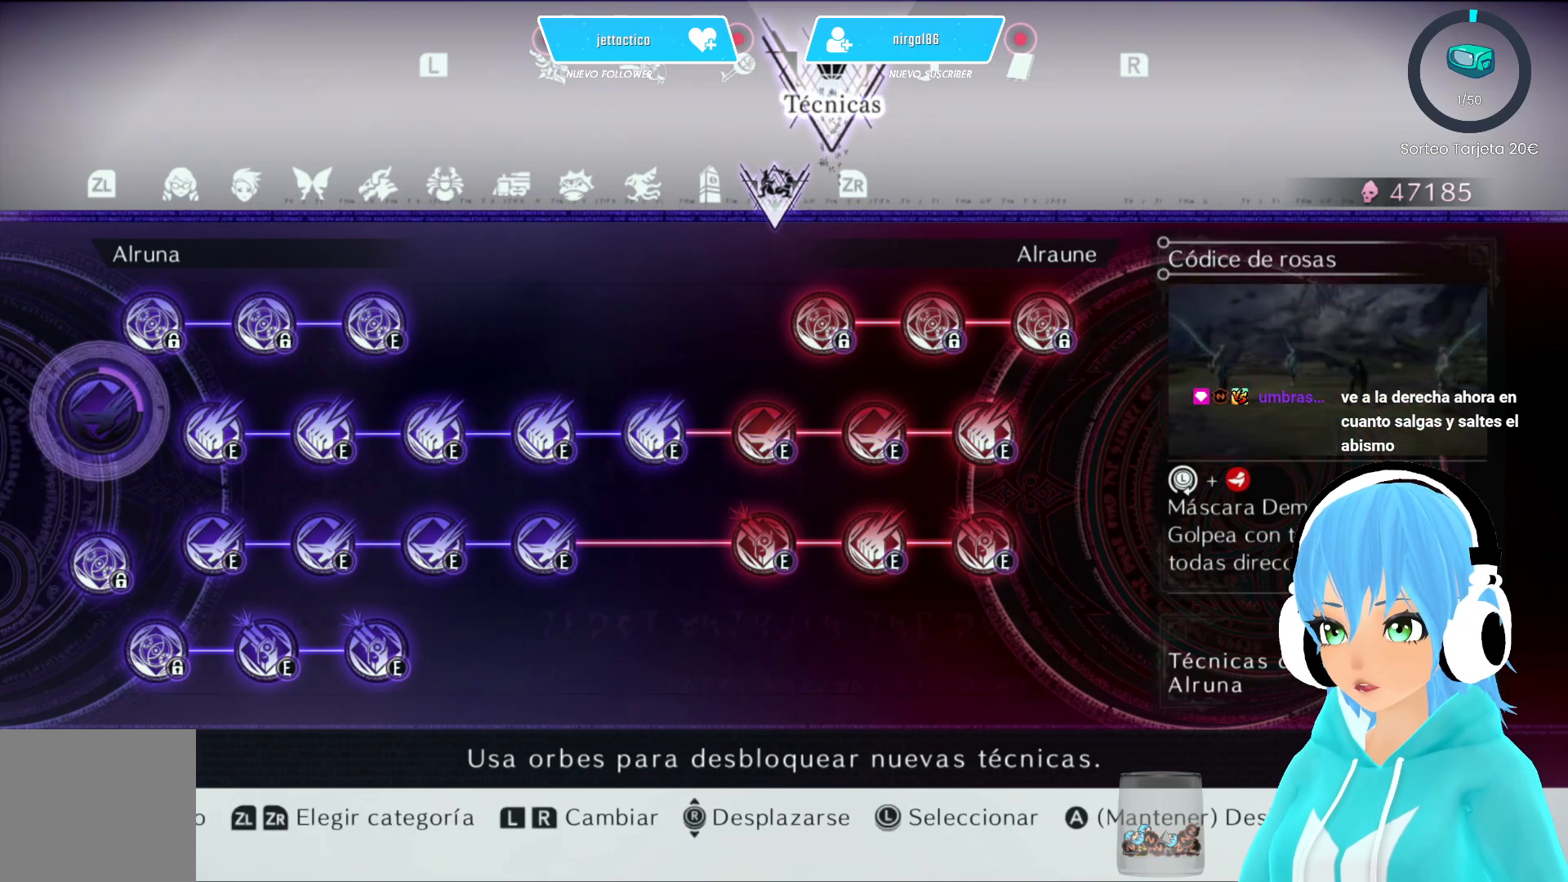
{"buttons": ["B"], "left_stick": "center", "right_stick": "center", "events": []}
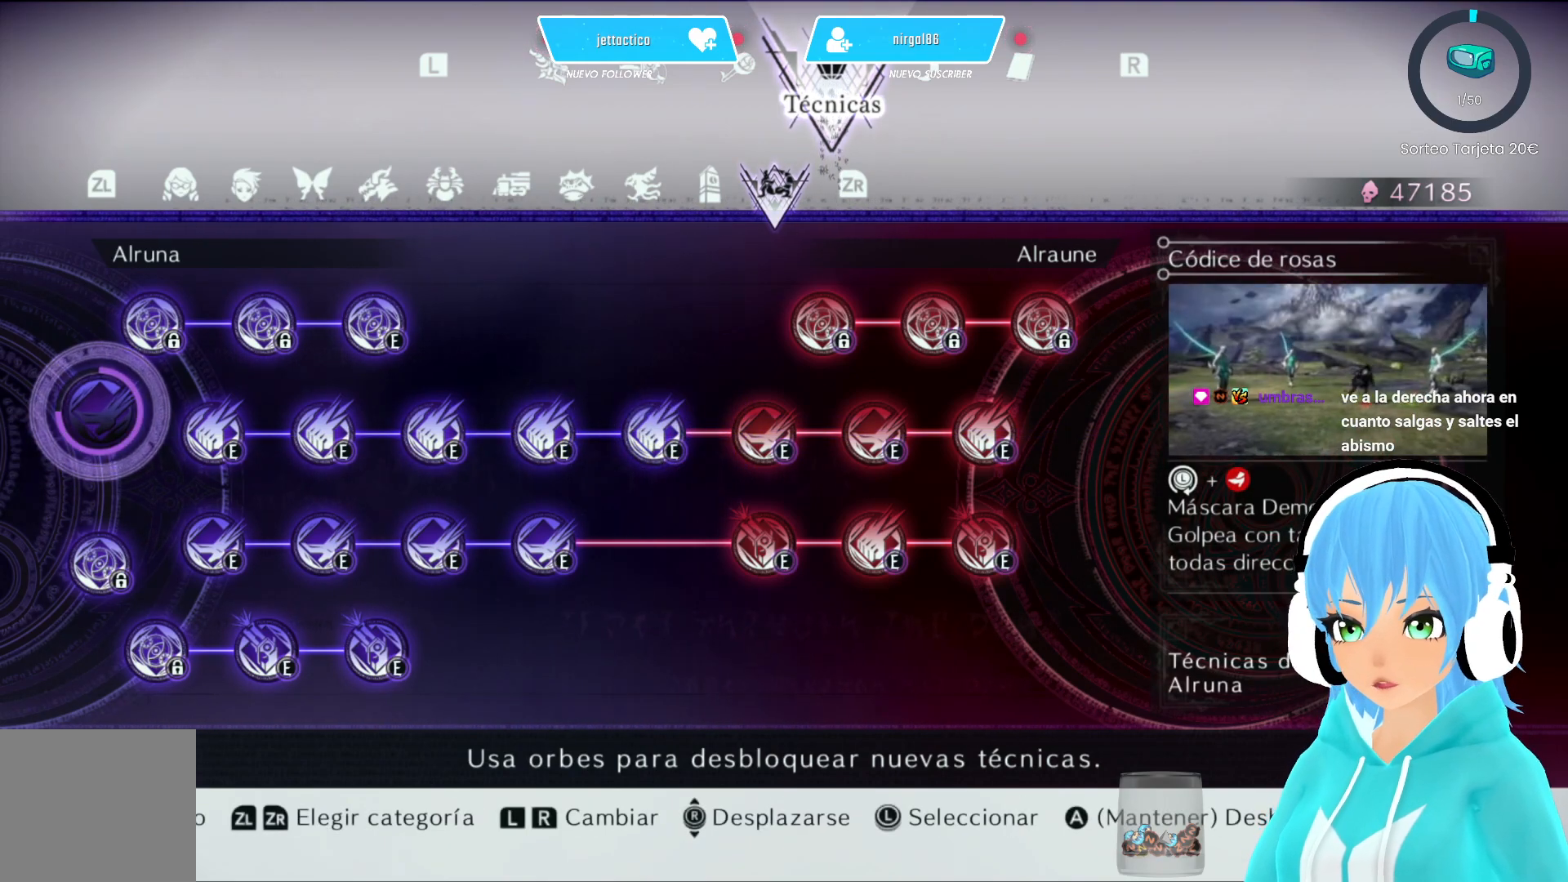
{"buttons": ["B"], "left_stick": "center", "right_stick": "center", "events": []}
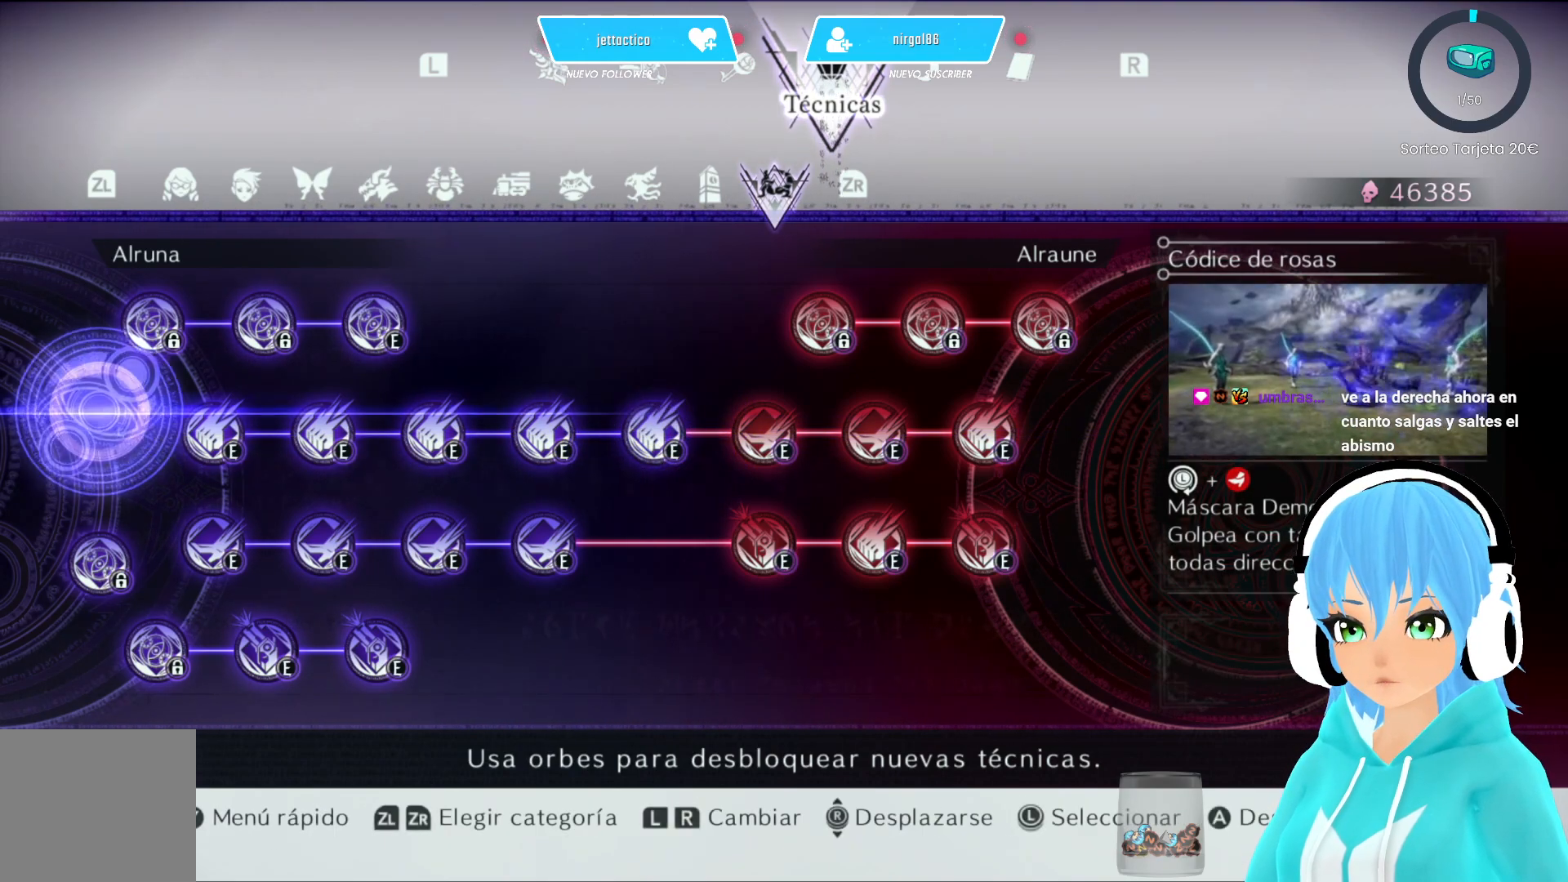
{"buttons": [], "left_stick": "center", "right_stick": "center", "events": [[100, "B", "up"]]}
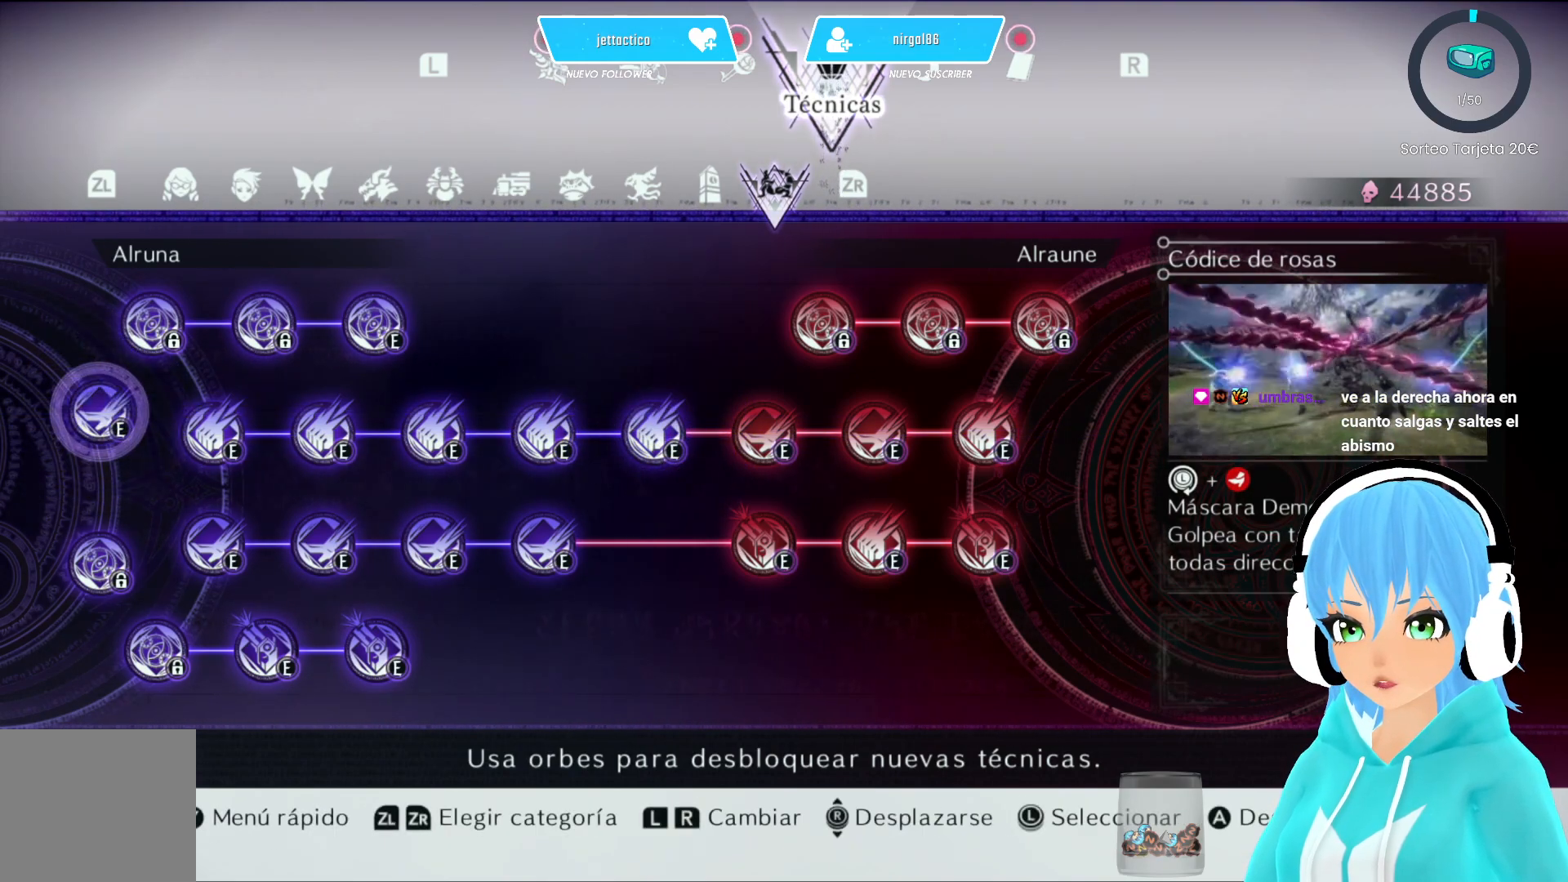
{"buttons": [], "left_stick": "center", "right_stick": "center", "events": []}
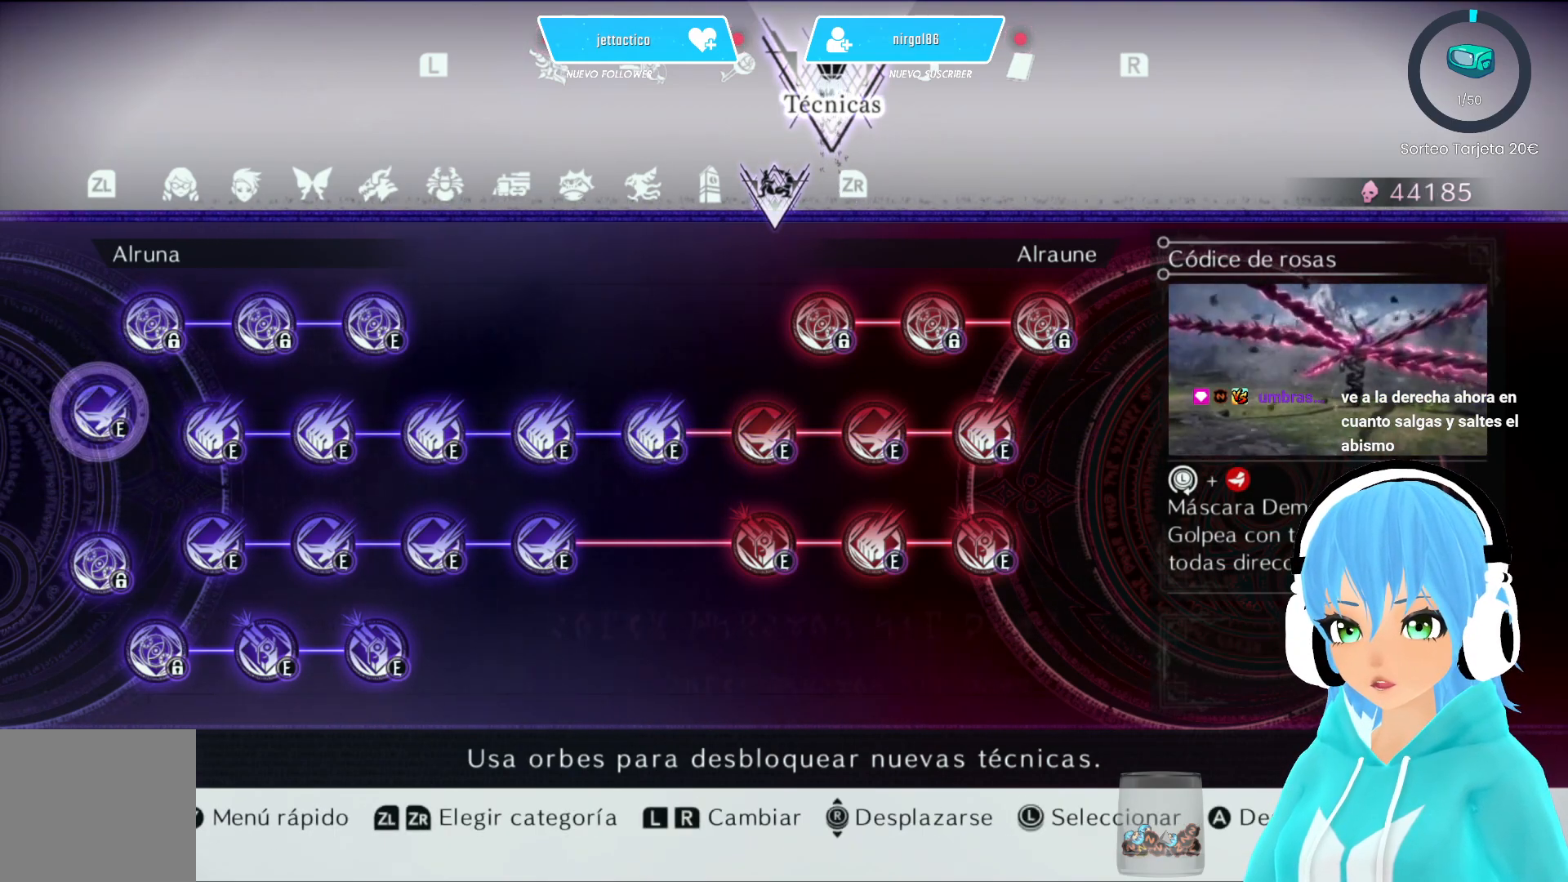
{"buttons": [], "left_stick": "center", "right_stick": "center", "events": []}
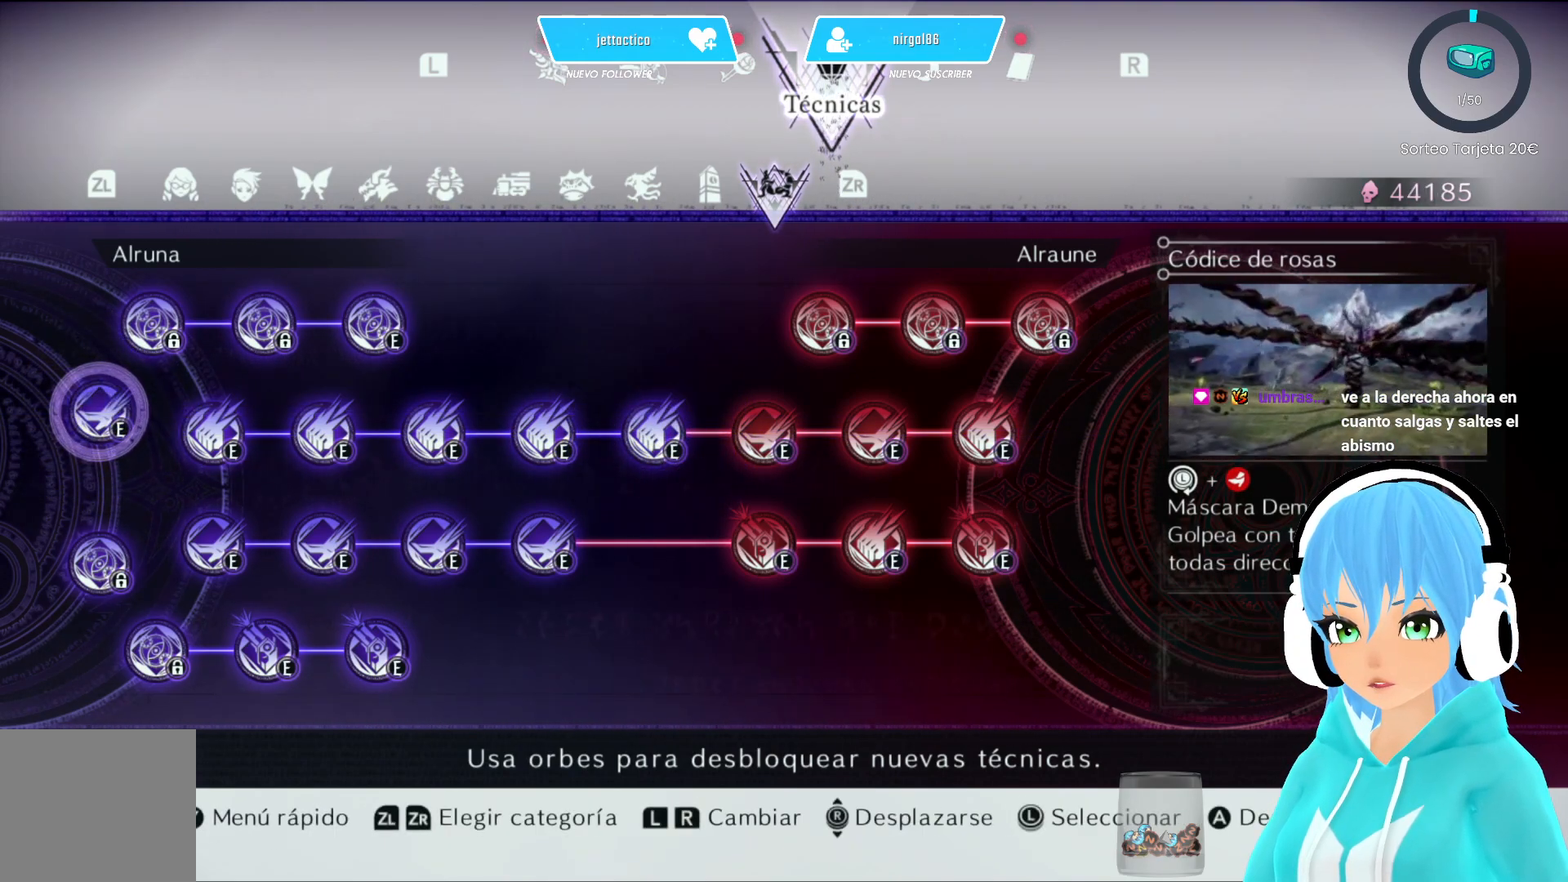
{"buttons": [], "left_stick": "center", "right_stick": "center", "events": []}